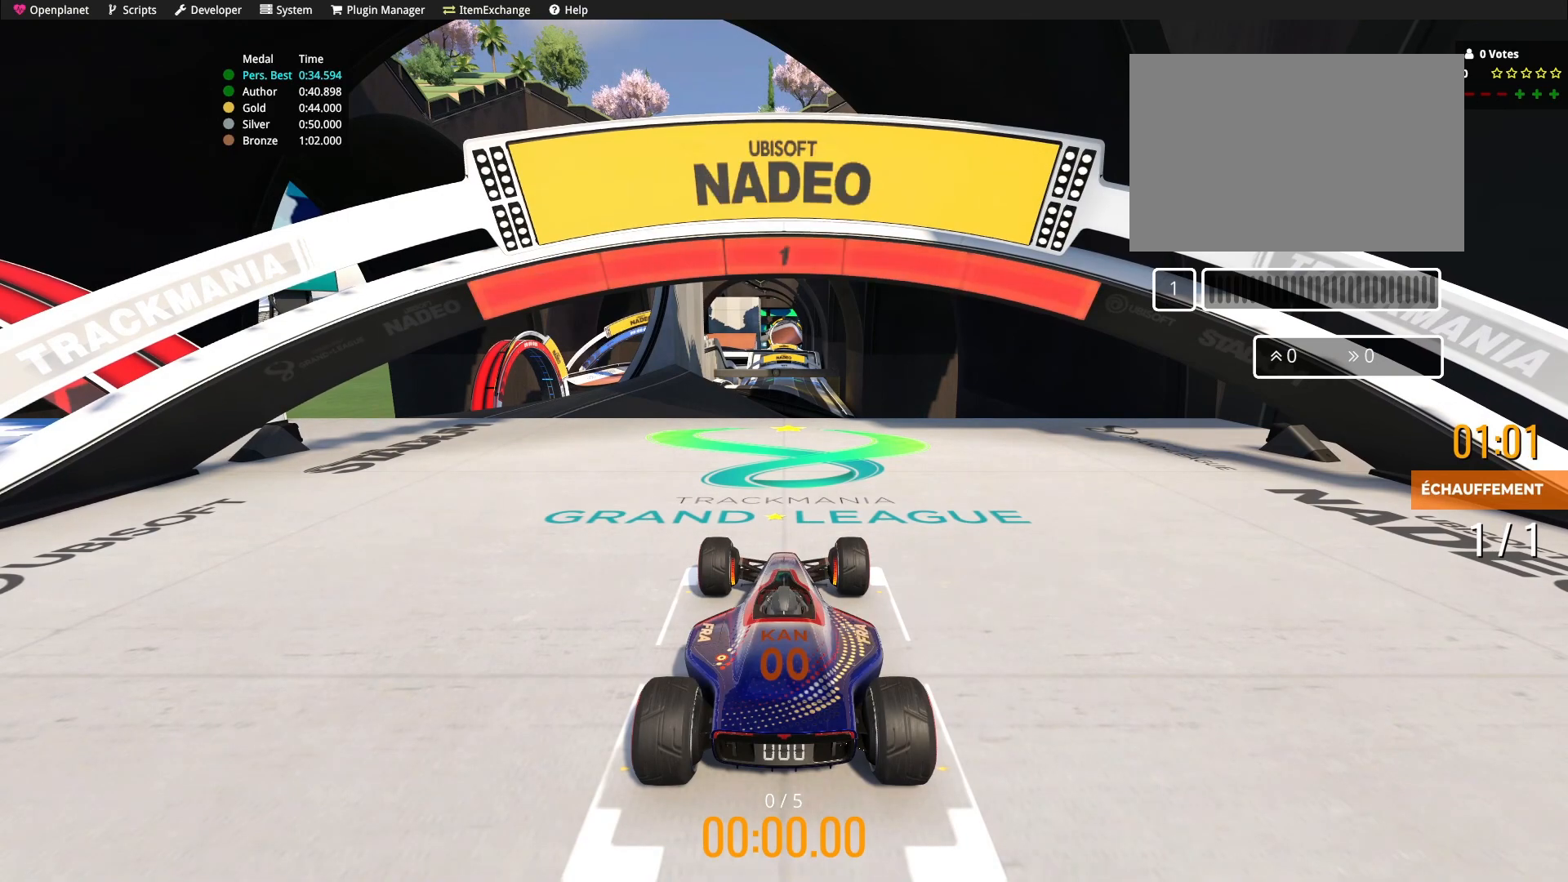
Gameplay with keyboard; each line is a JSON object with the keys held at the frame after it. "events" lists presses ("down") and releases ("up") of "down", "left", "right" and "up" between this image and that frame as [ms after this image, input, new state], when the widget could be followed in between. No other keys are recorded. Mouse input is not recorded.
{"keys": ["left", "up"], "events": [[200, "left", "down"], [200, "up", "down"]]}
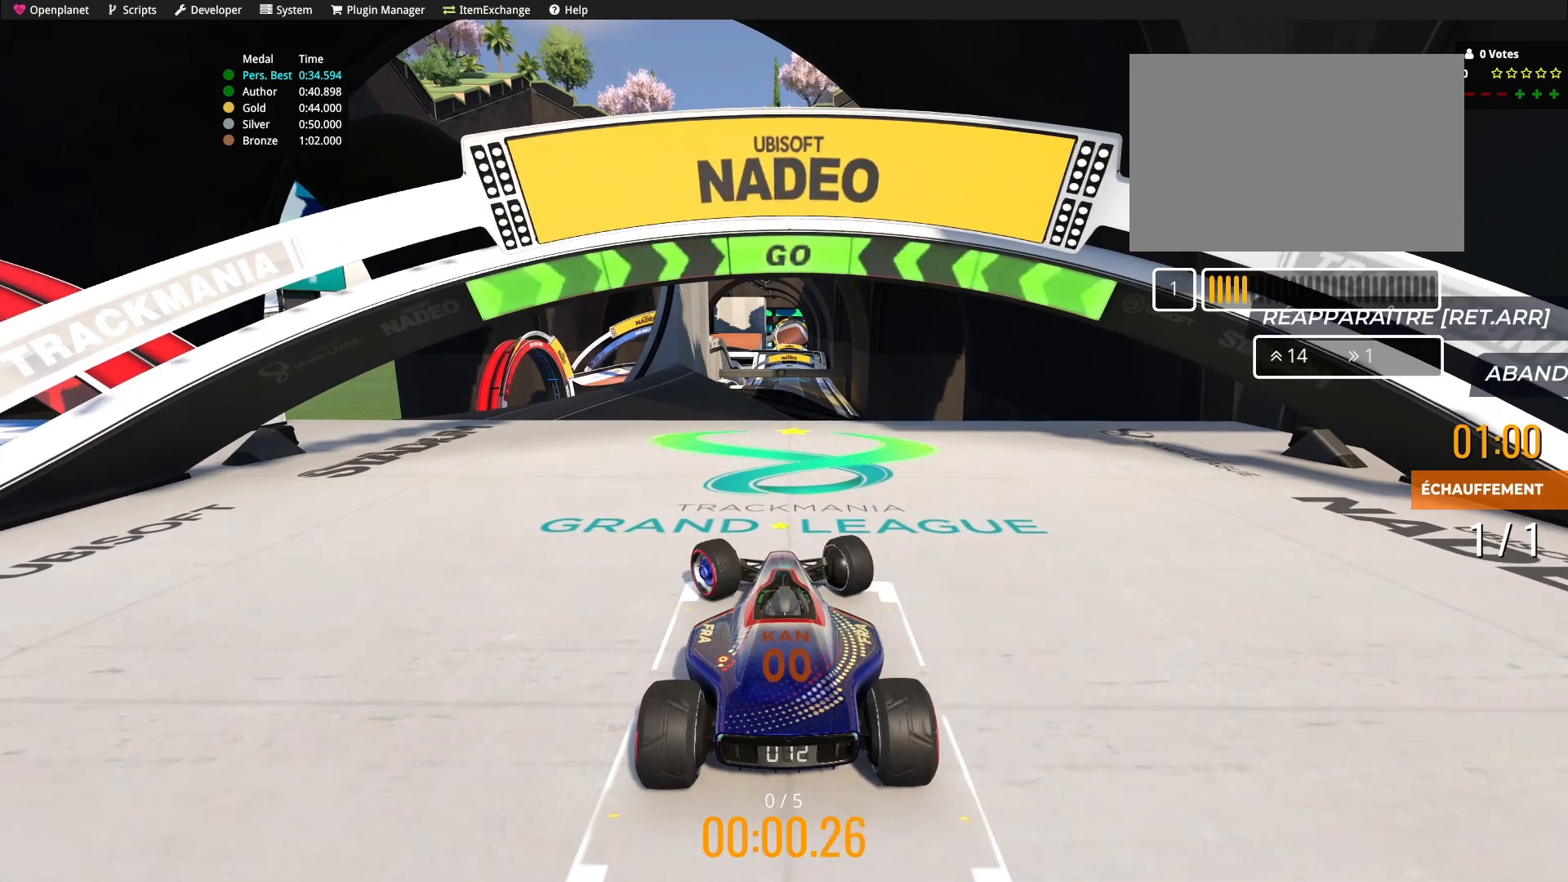
{"keys": ["up"], "events": [[500, "left", "up"]]}
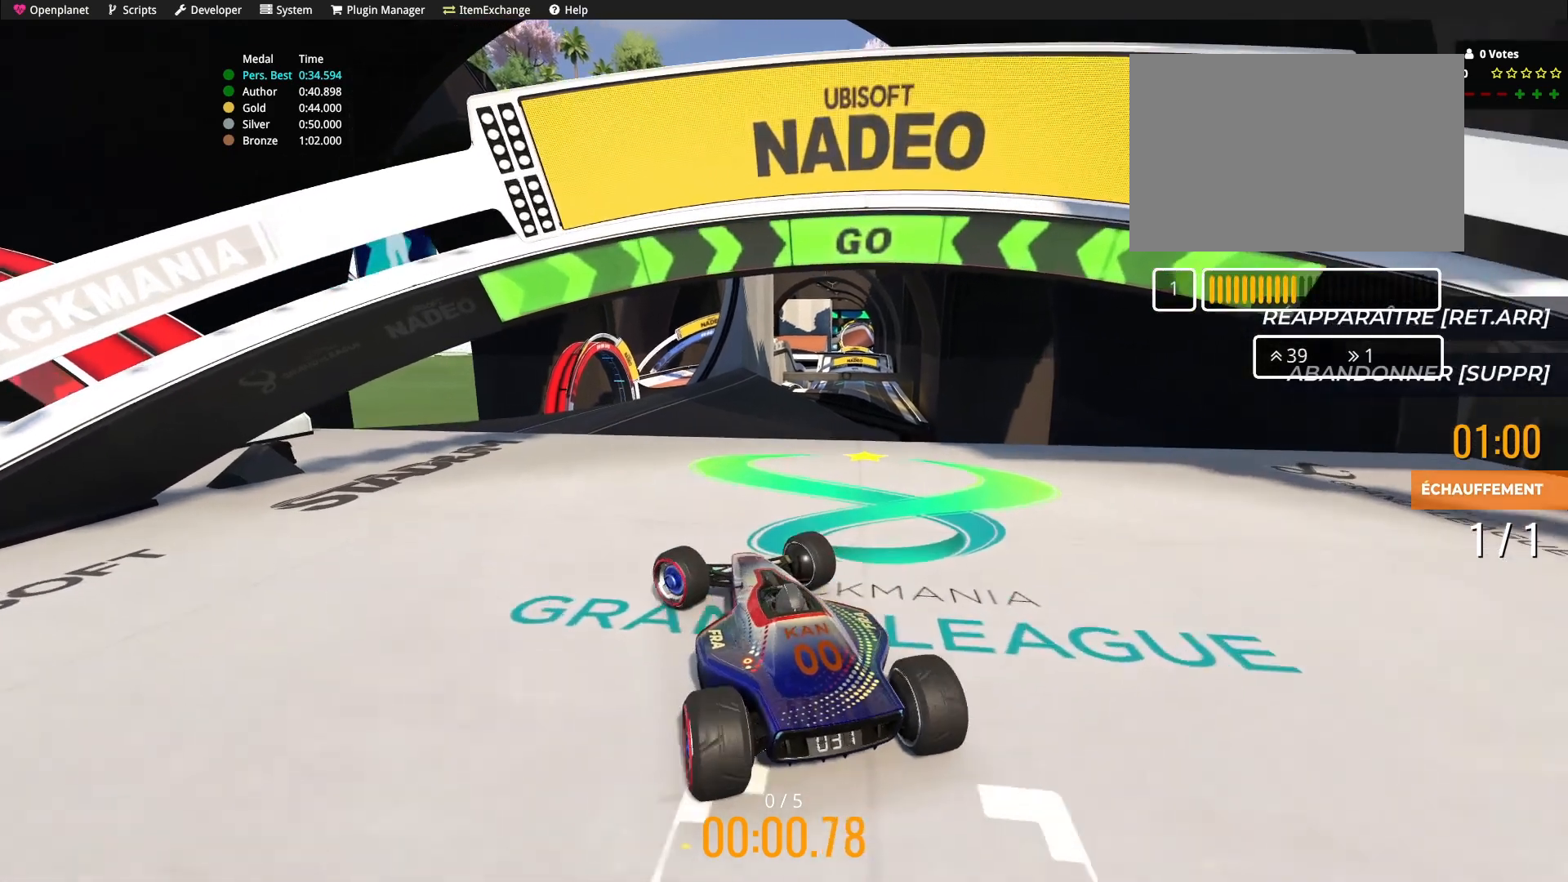
{"keys": ["up"], "events": []}
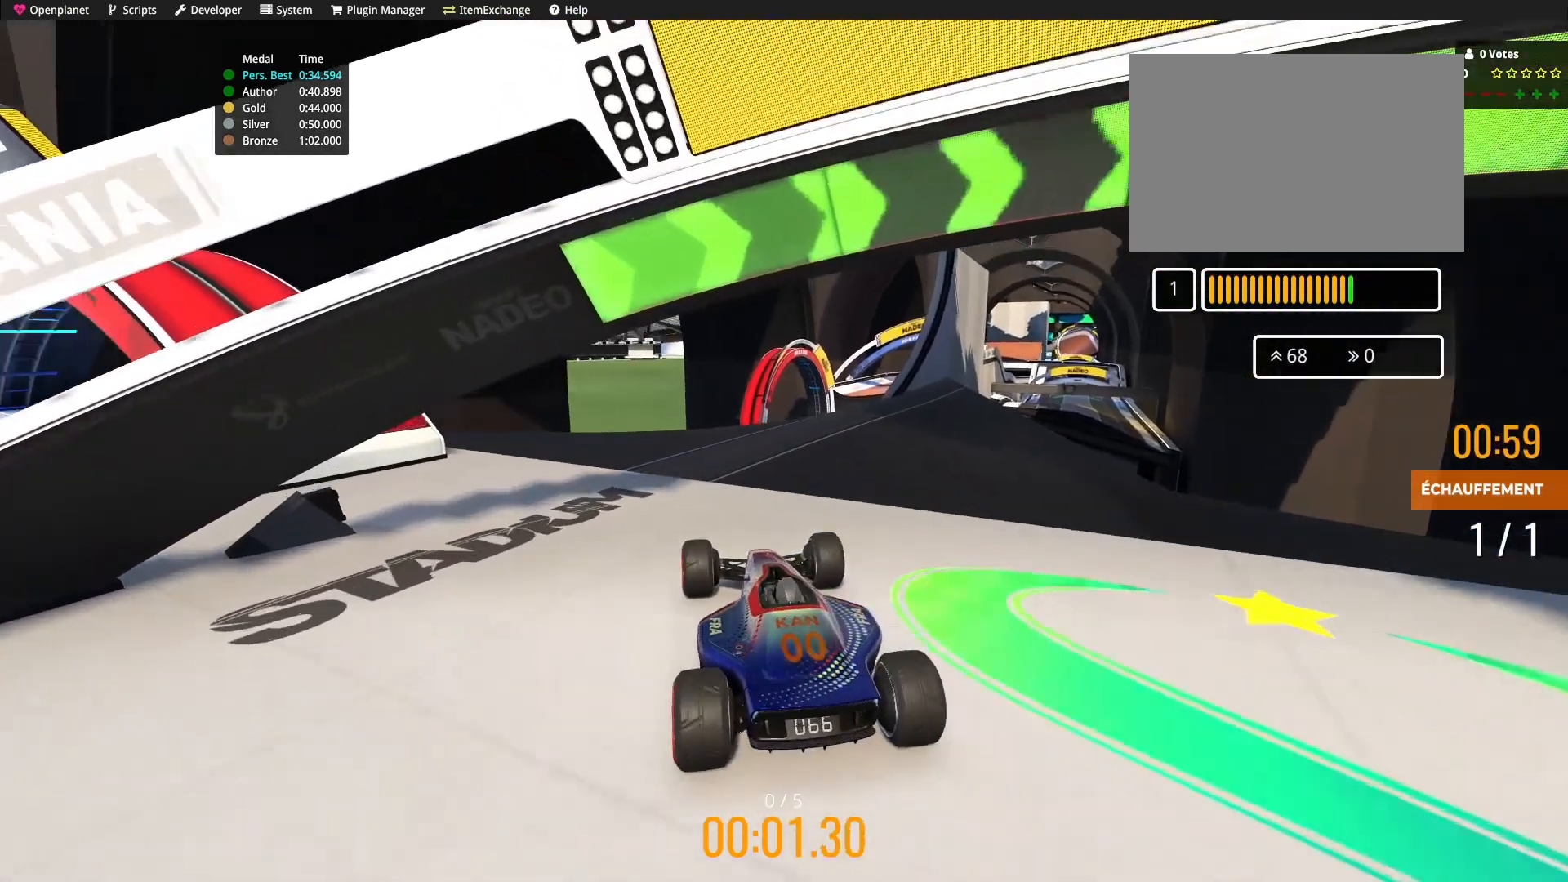
{"keys": ["up"], "events": [[333, "right", "down"], [400, "right", "up"]]}
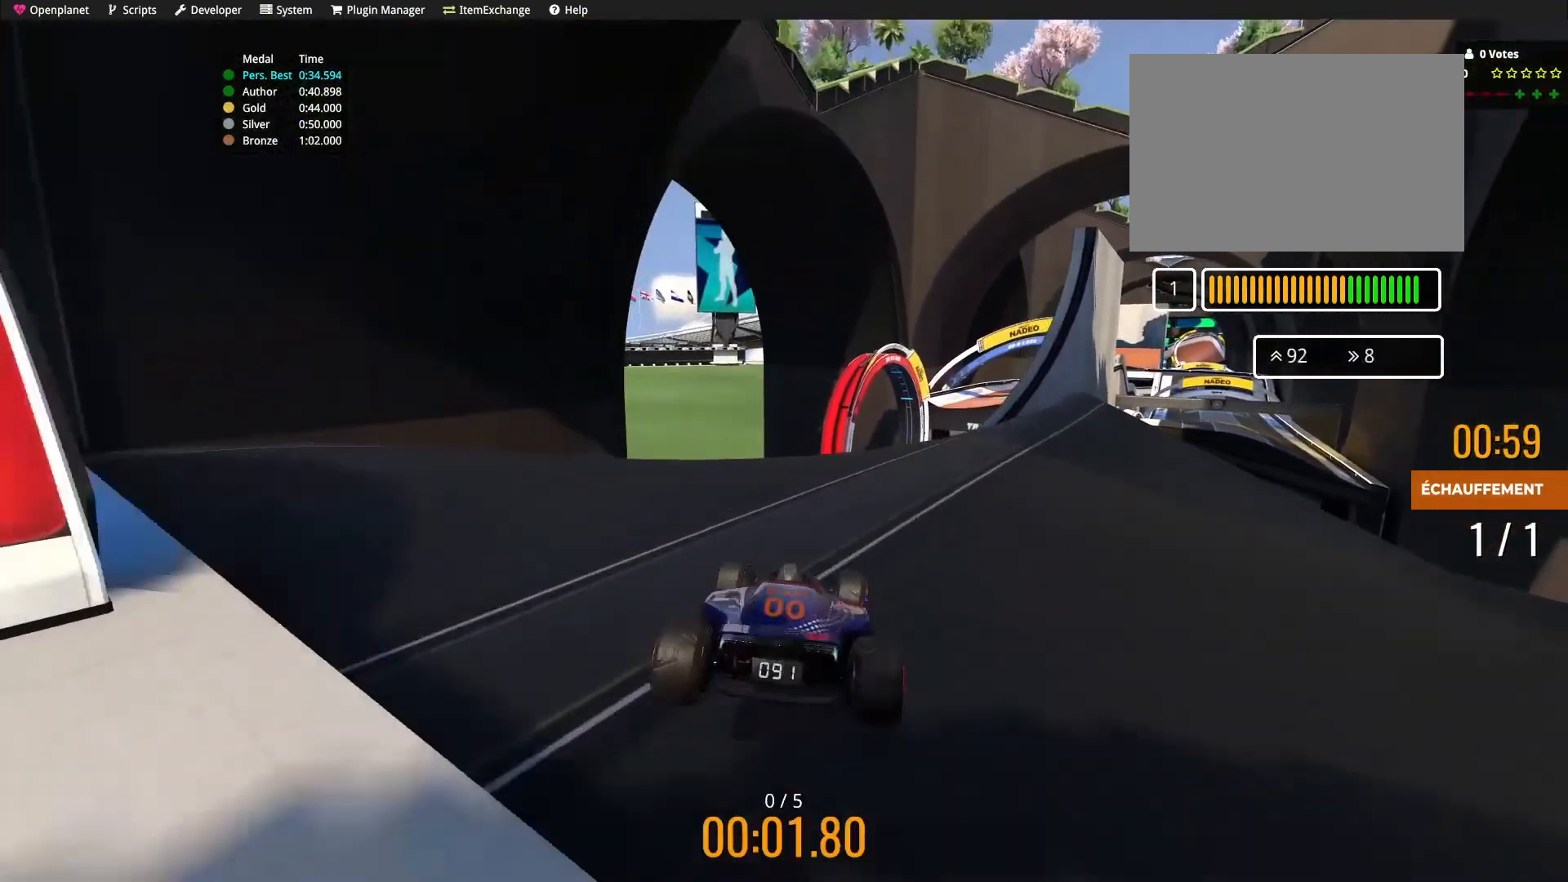
{"keys": ["up"], "events": []}
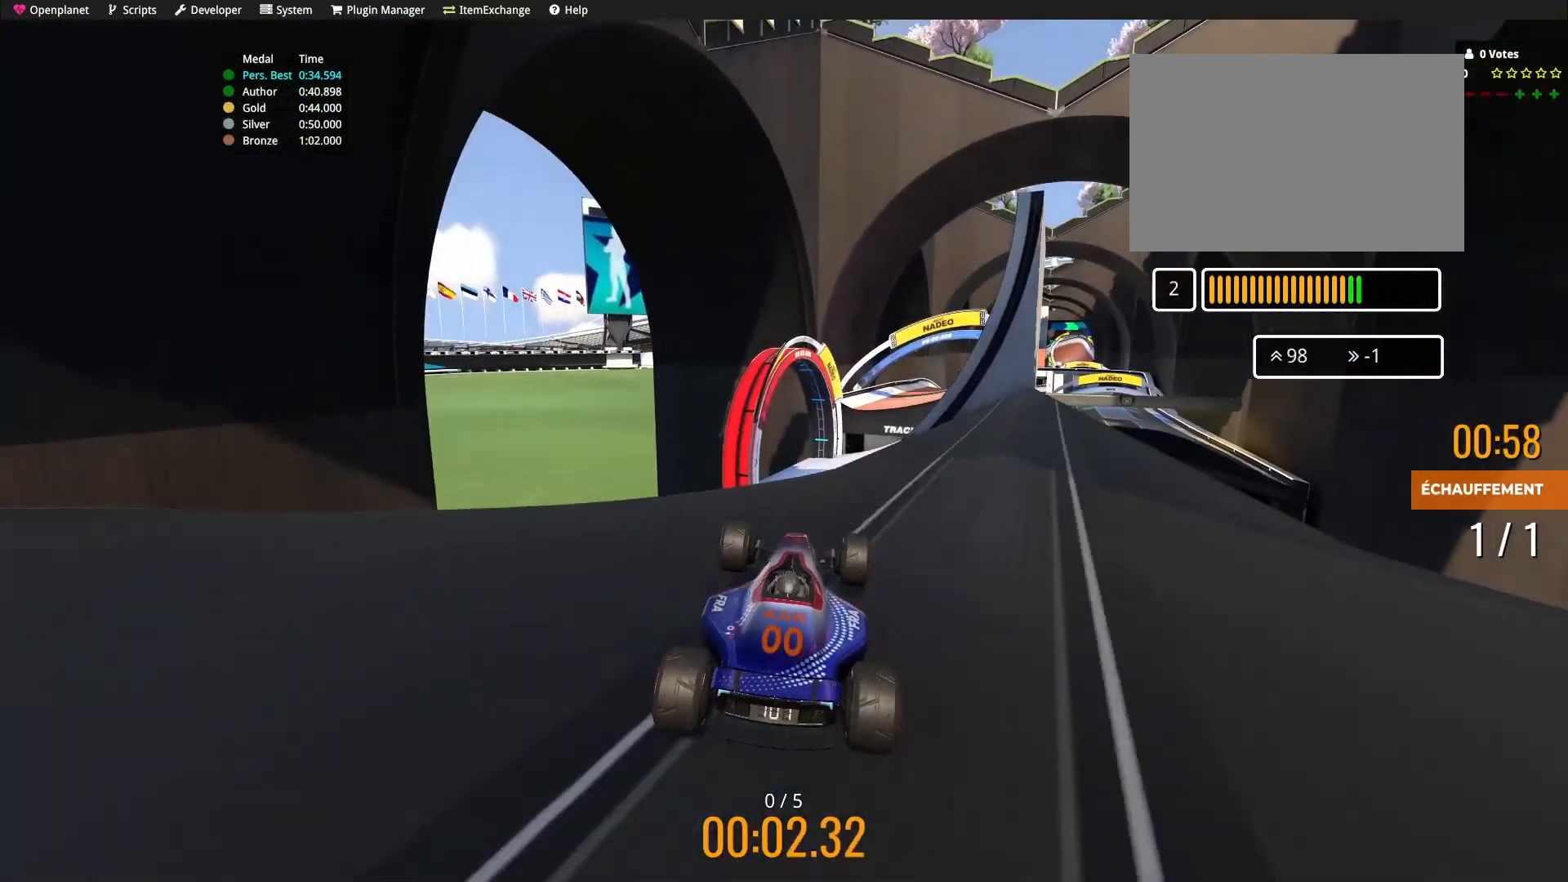
{"keys": ["up"], "events": [[100, "left", "down"], [167, "left", "up"]]}
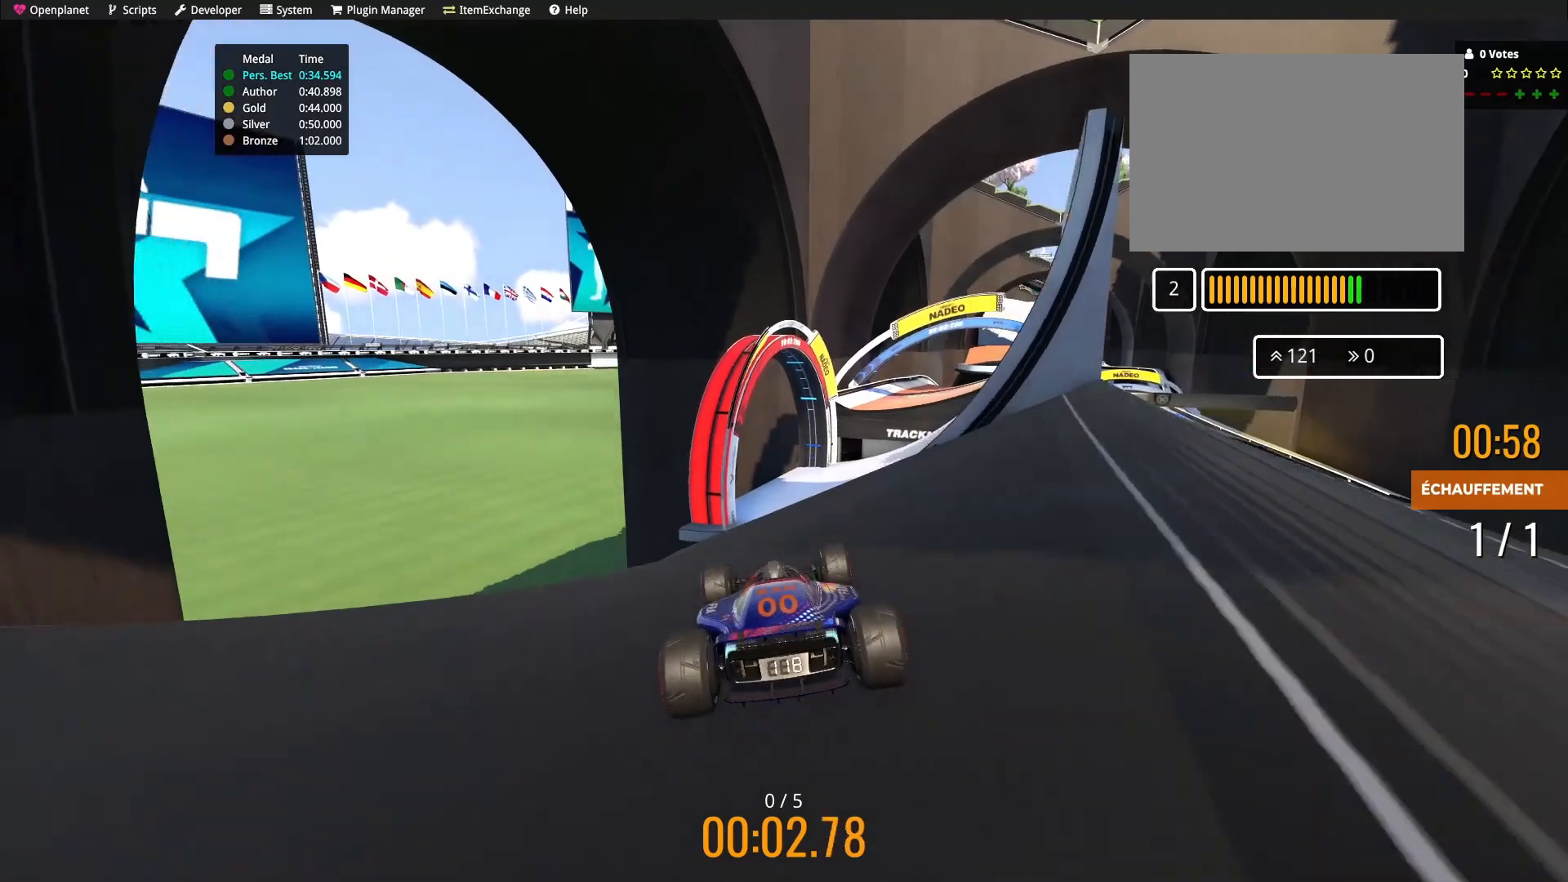
{"keys": ["up"], "events": [[167, "right", "down"], [501, "right", "up"]]}
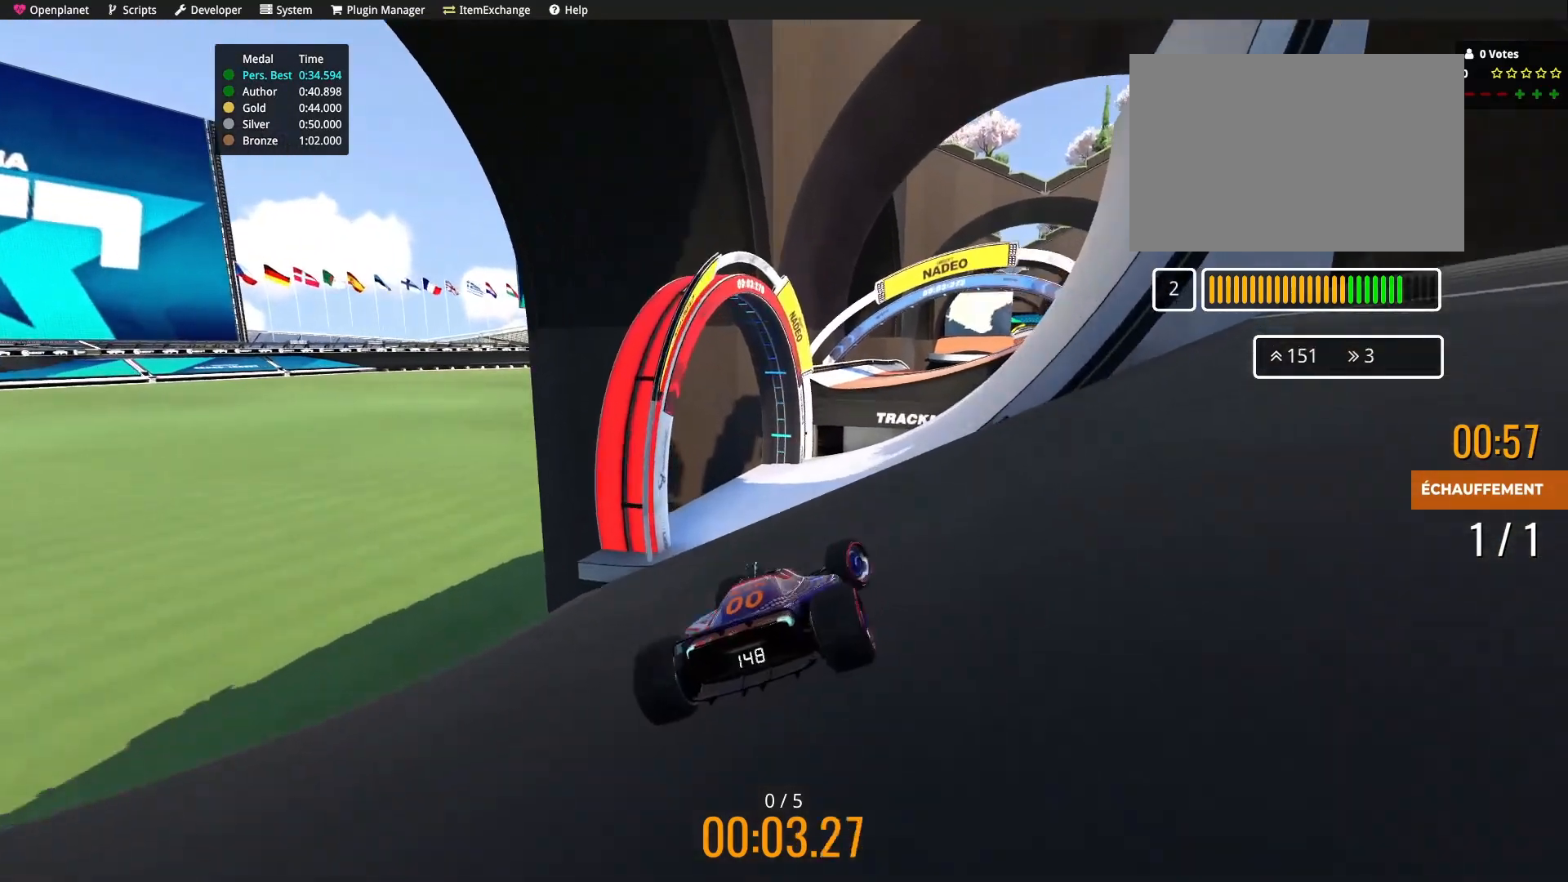
{"keys": ["right", "up"], "events": [[33, "right", "down"]]}
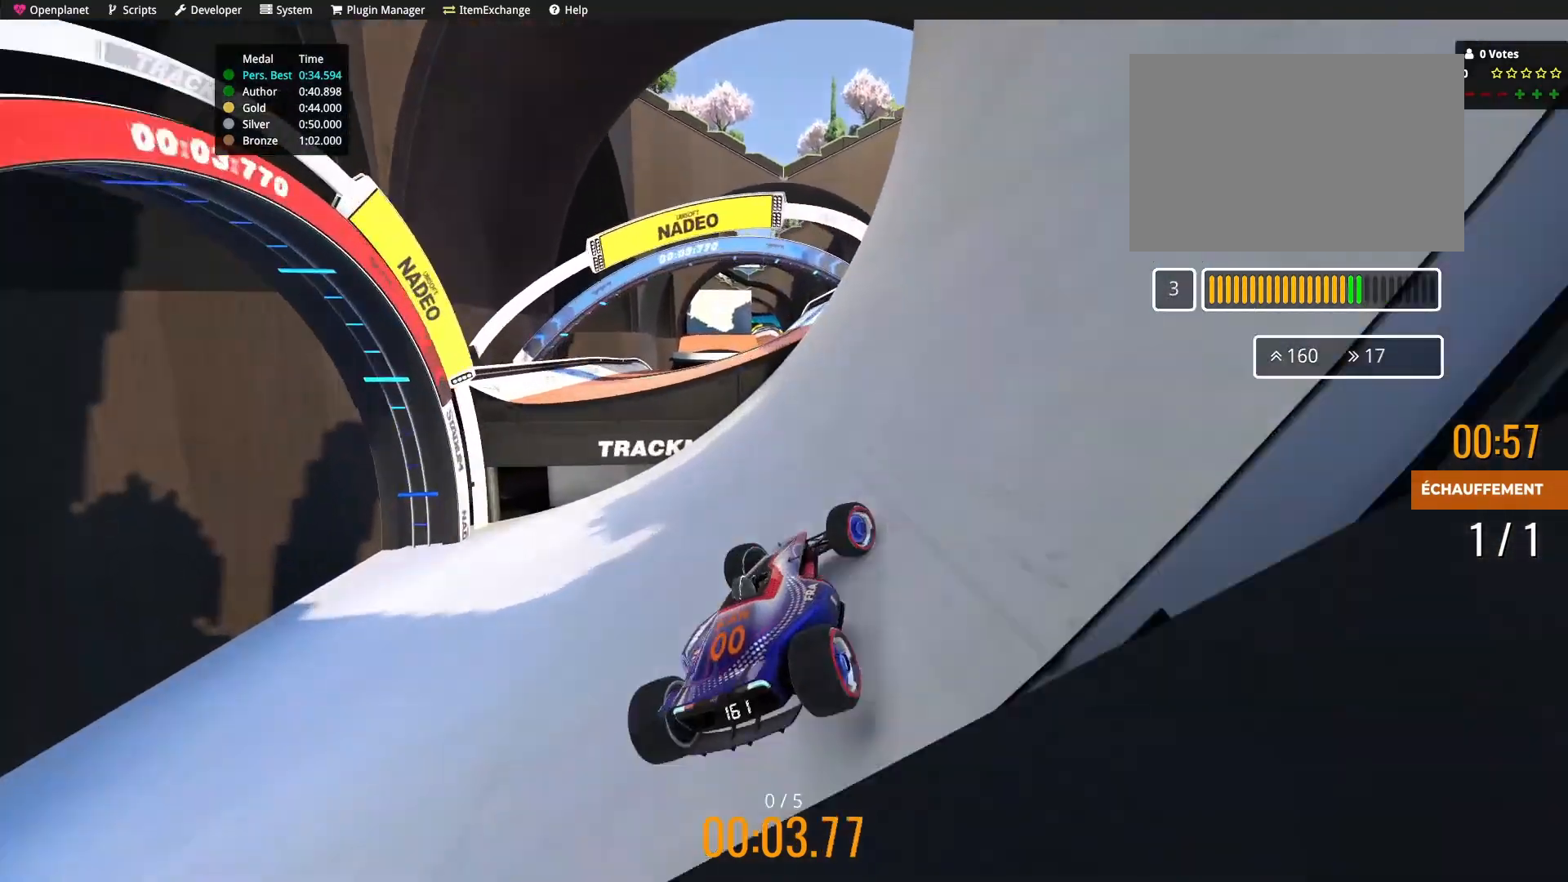
{"keys": ["left", "up"], "events": [[67, "right", "up"], [167, "left", "down"]]}
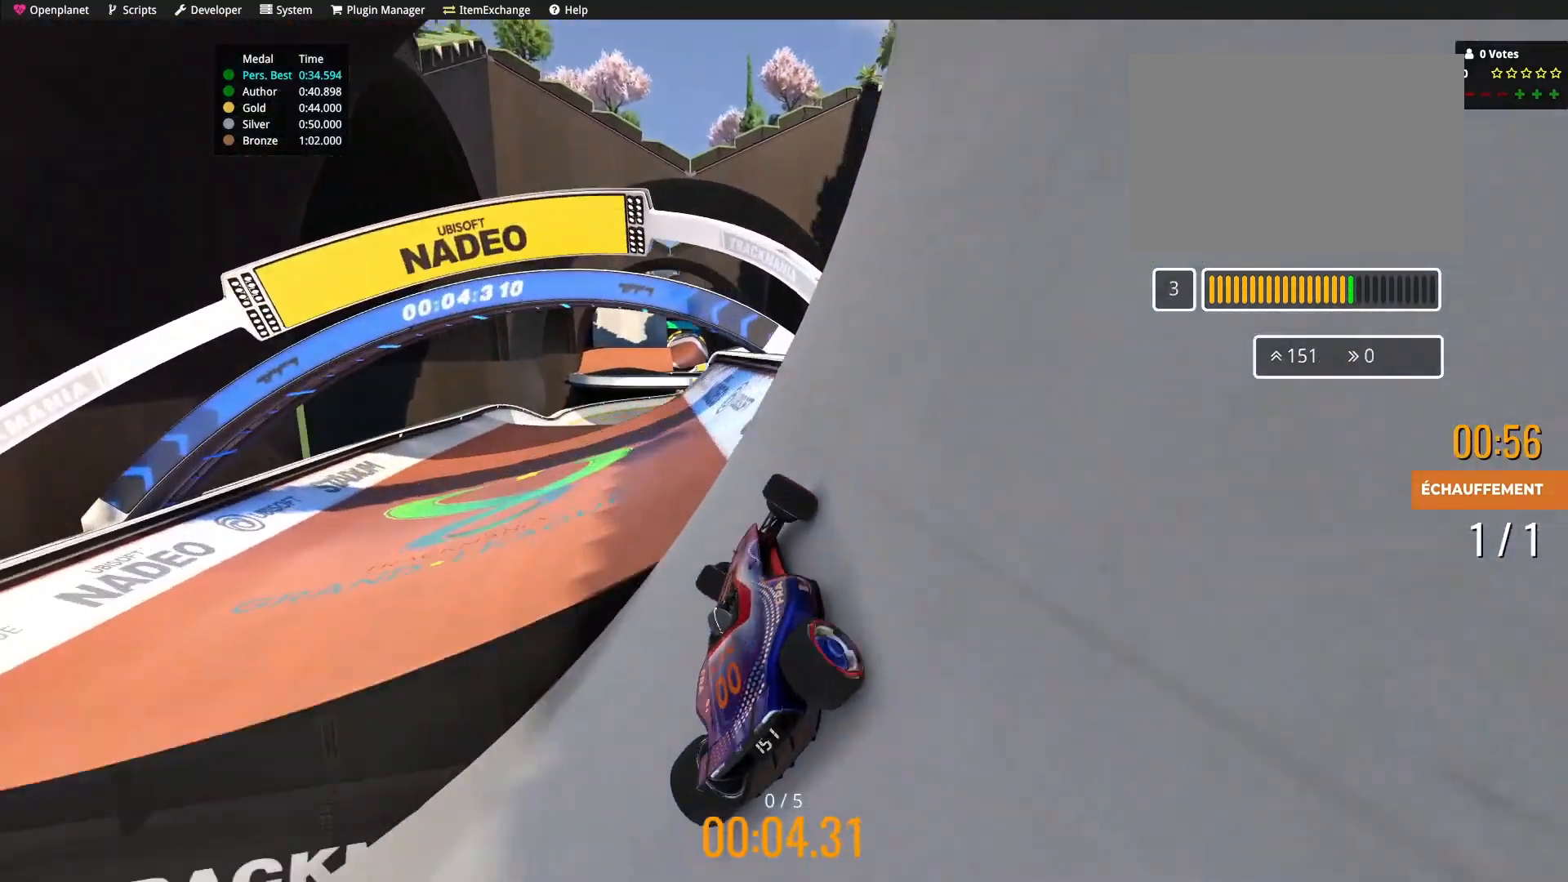
{"keys": ["right", "up"], "events": [[233, "left", "up"], [500, "right", "down"]]}
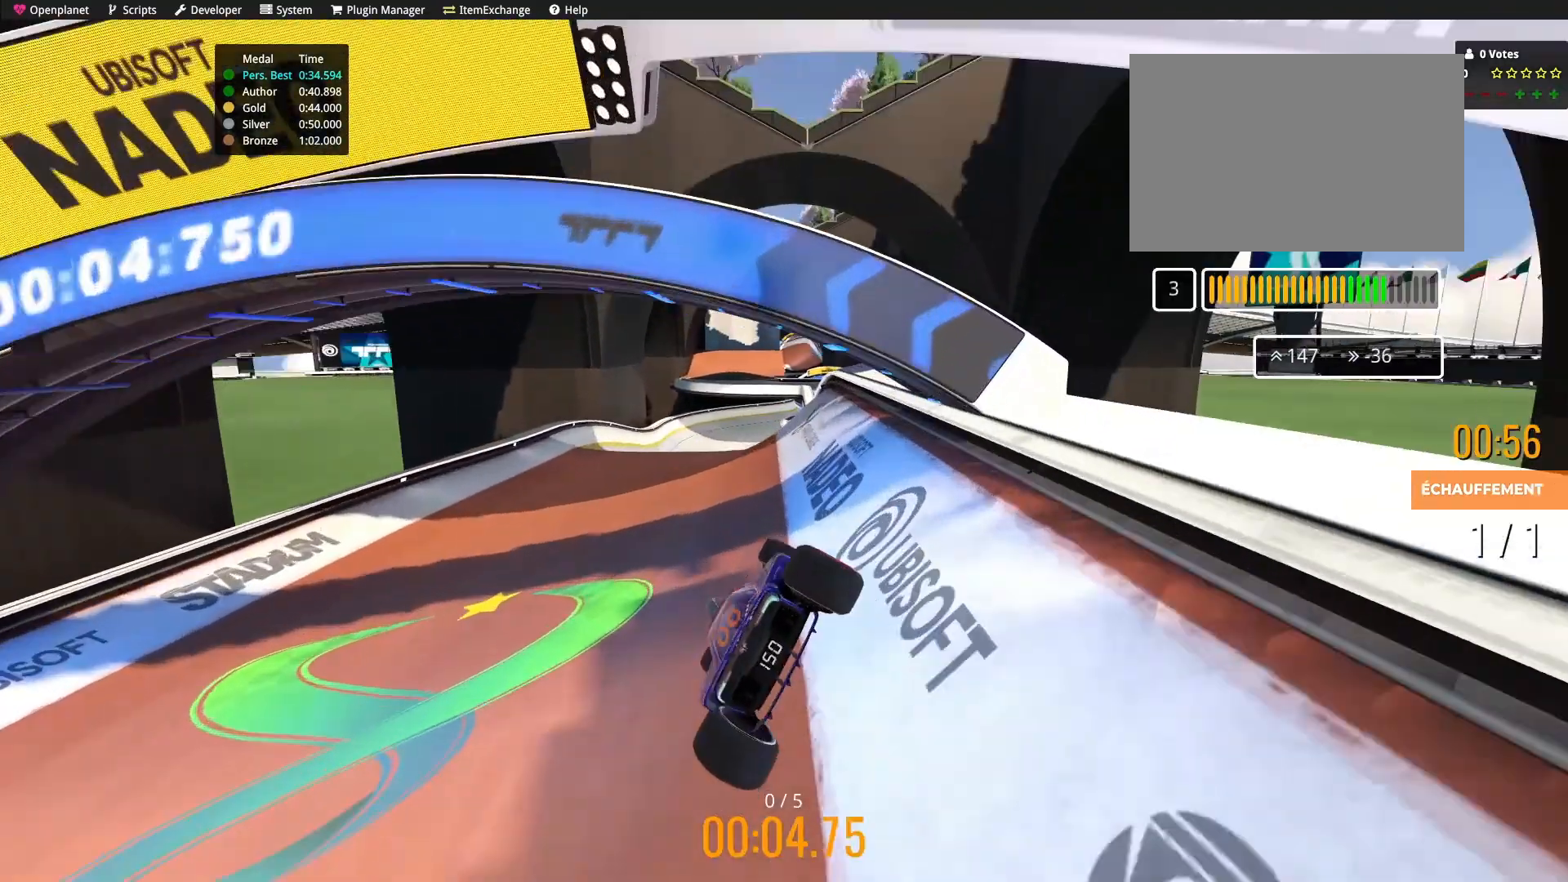
{"keys": ["up"], "events": [[200, "right", "up"]]}
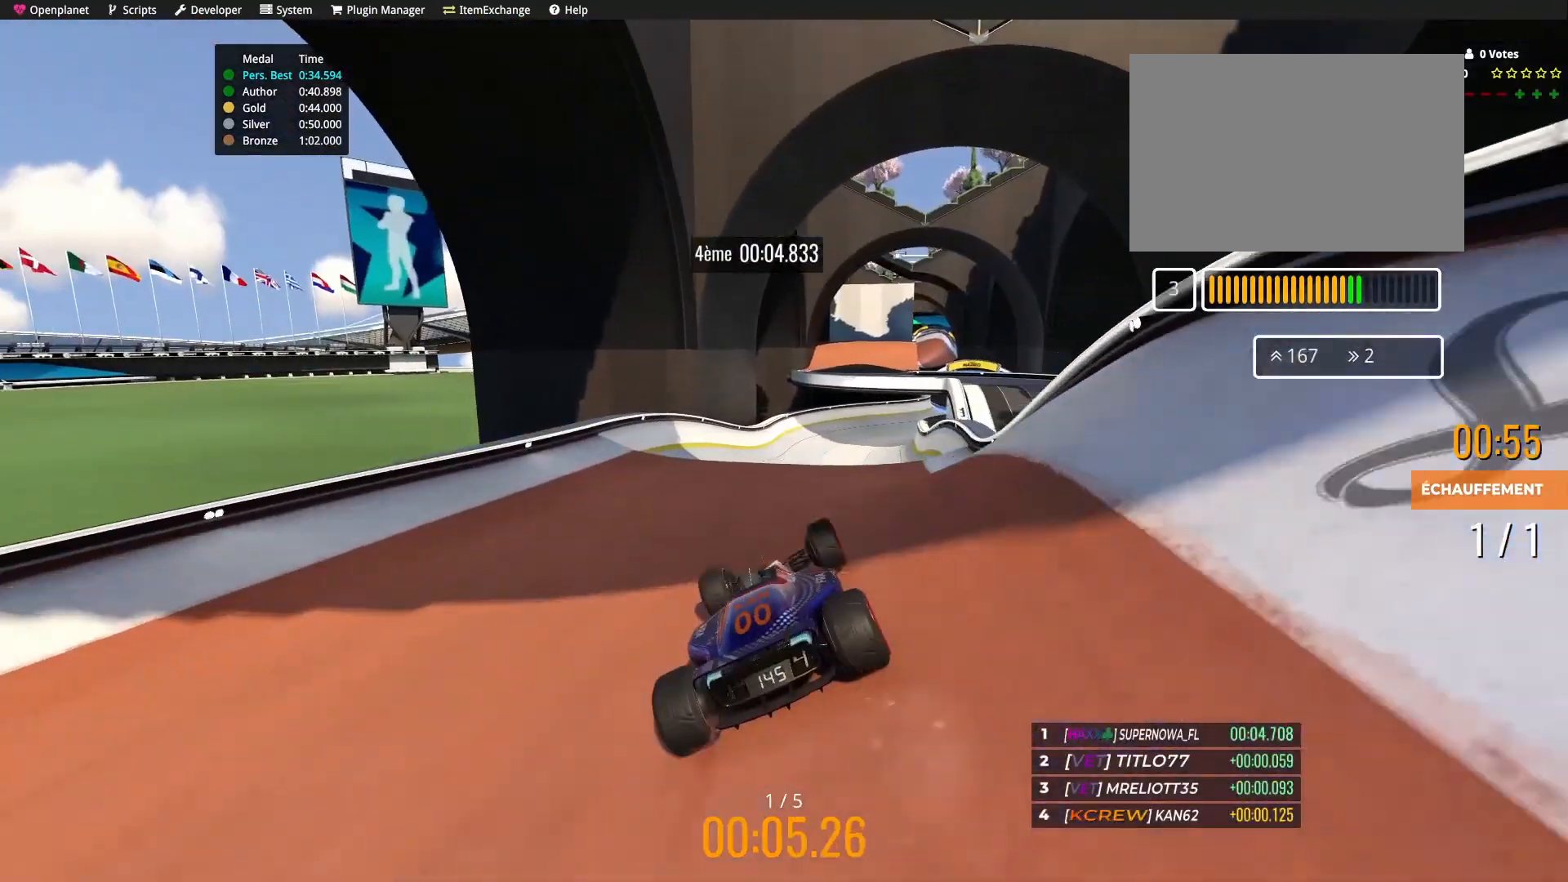
{"keys": ["right", "up"], "events": [[33, "right", "down"], [66, "right", "up"], [133, "right", "down"], [233, "right", "up"], [467, "right", "down"]]}
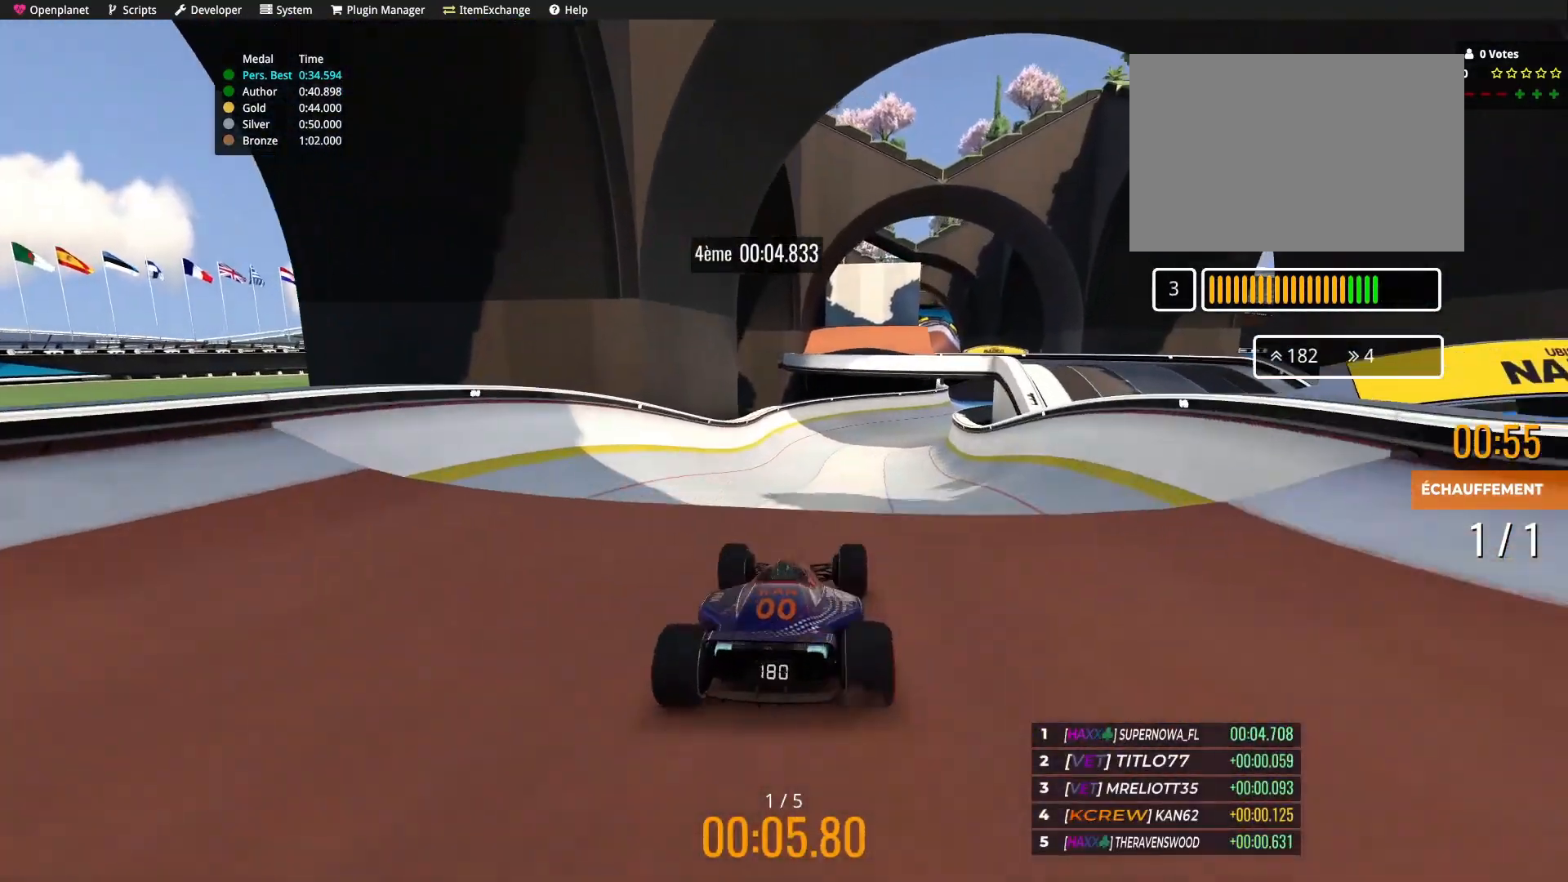
{"keys": [], "events": [[234, "right", "up"], [334, "up", "up"]]}
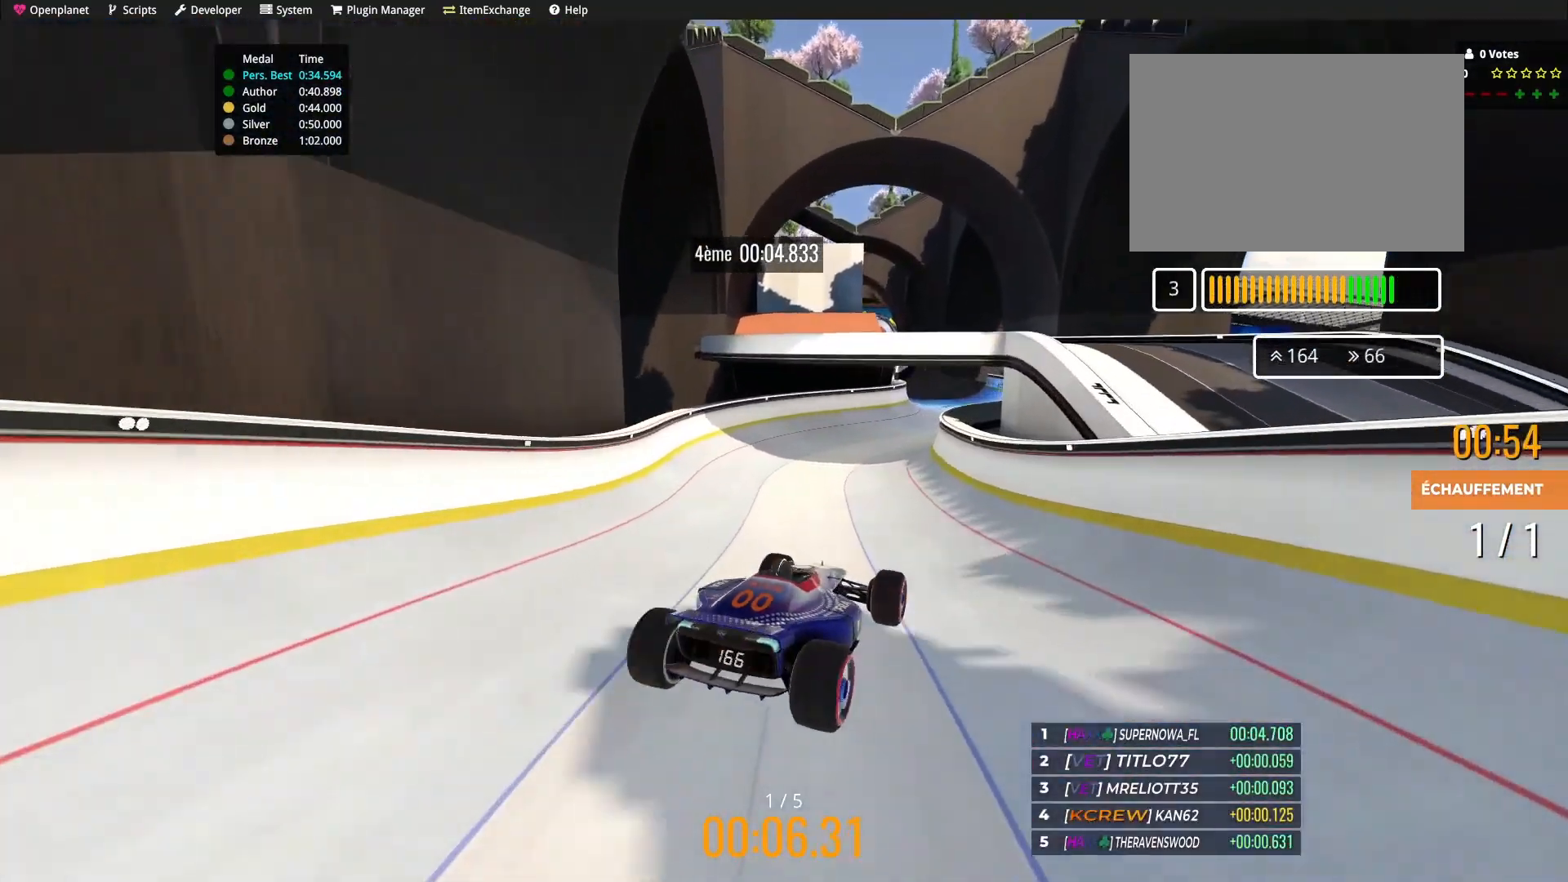
{"keys": ["up"], "events": [[300, "up", "down"]]}
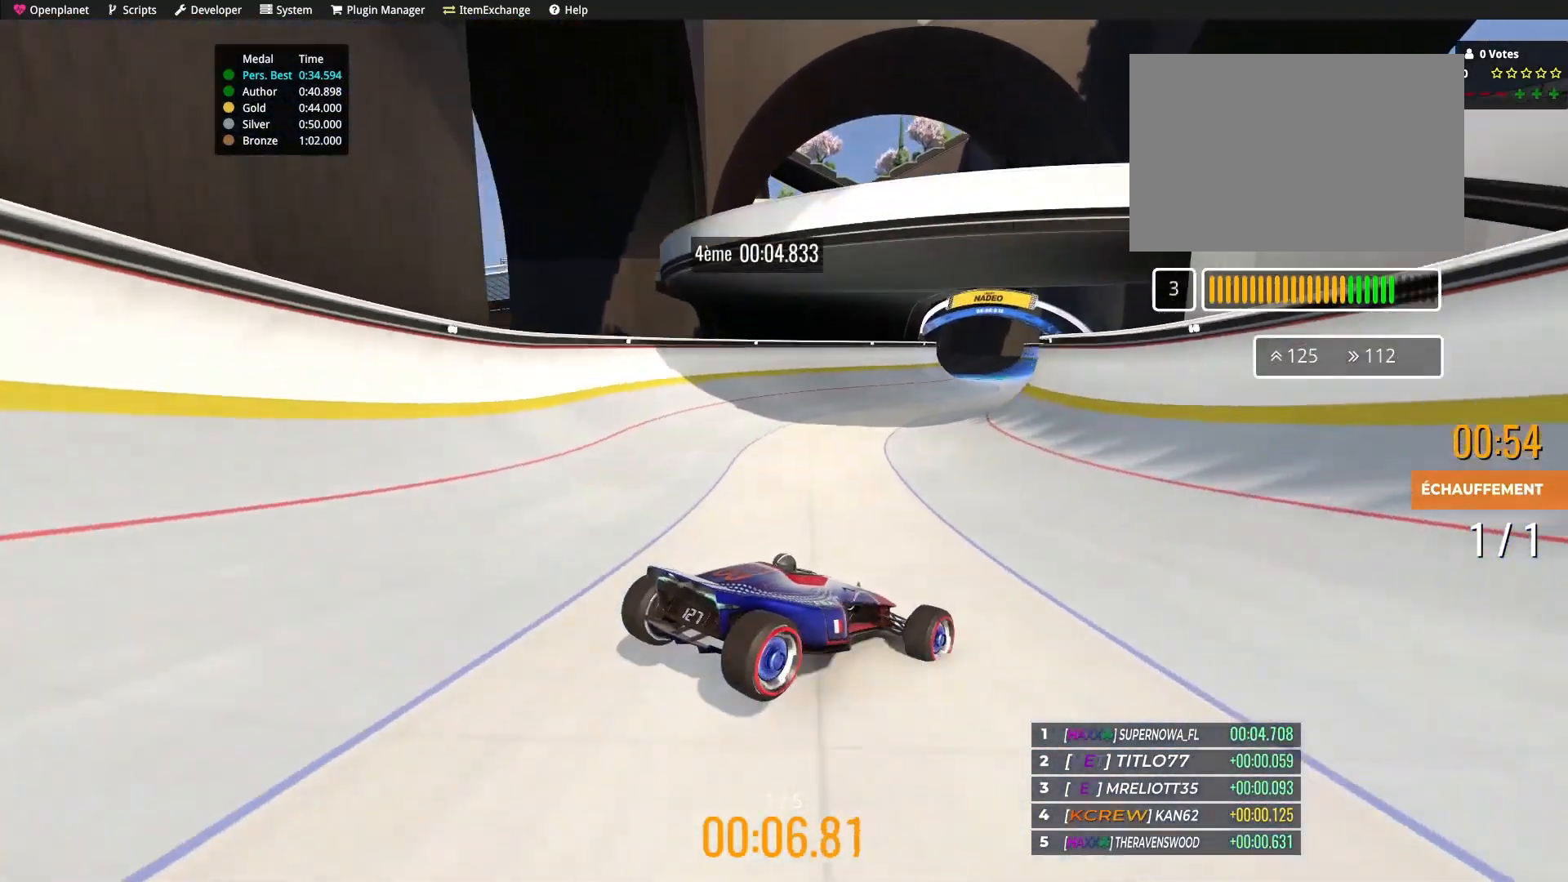
{"keys": ["up"], "events": []}
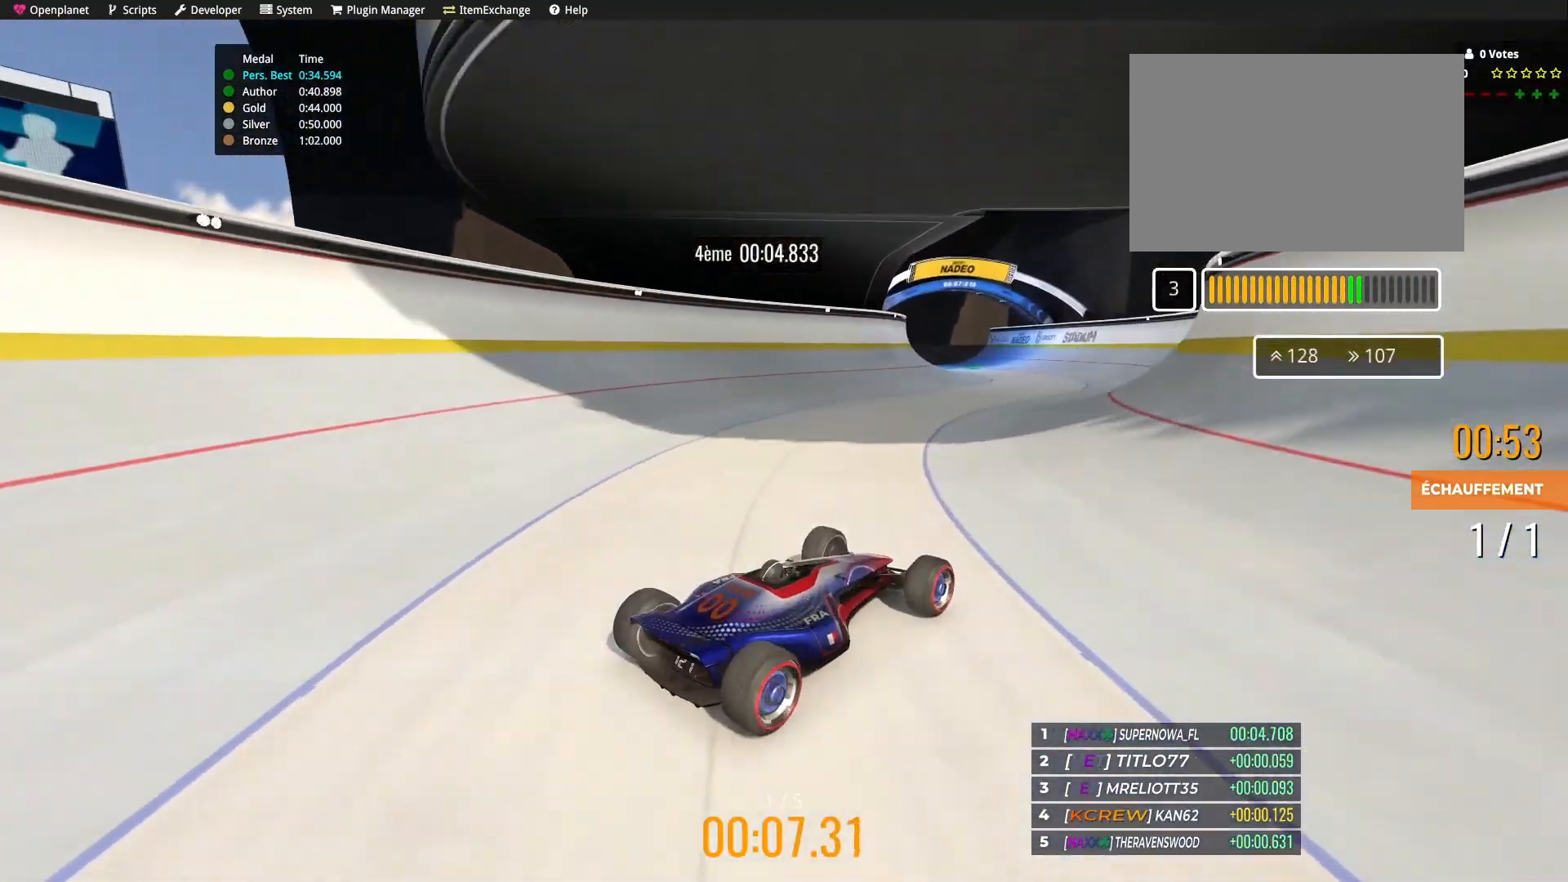
{"keys": ["left"], "events": [[133, "right", "down"], [267, "right", "up"], [300, "up", "up"], [400, "left", "down"]]}
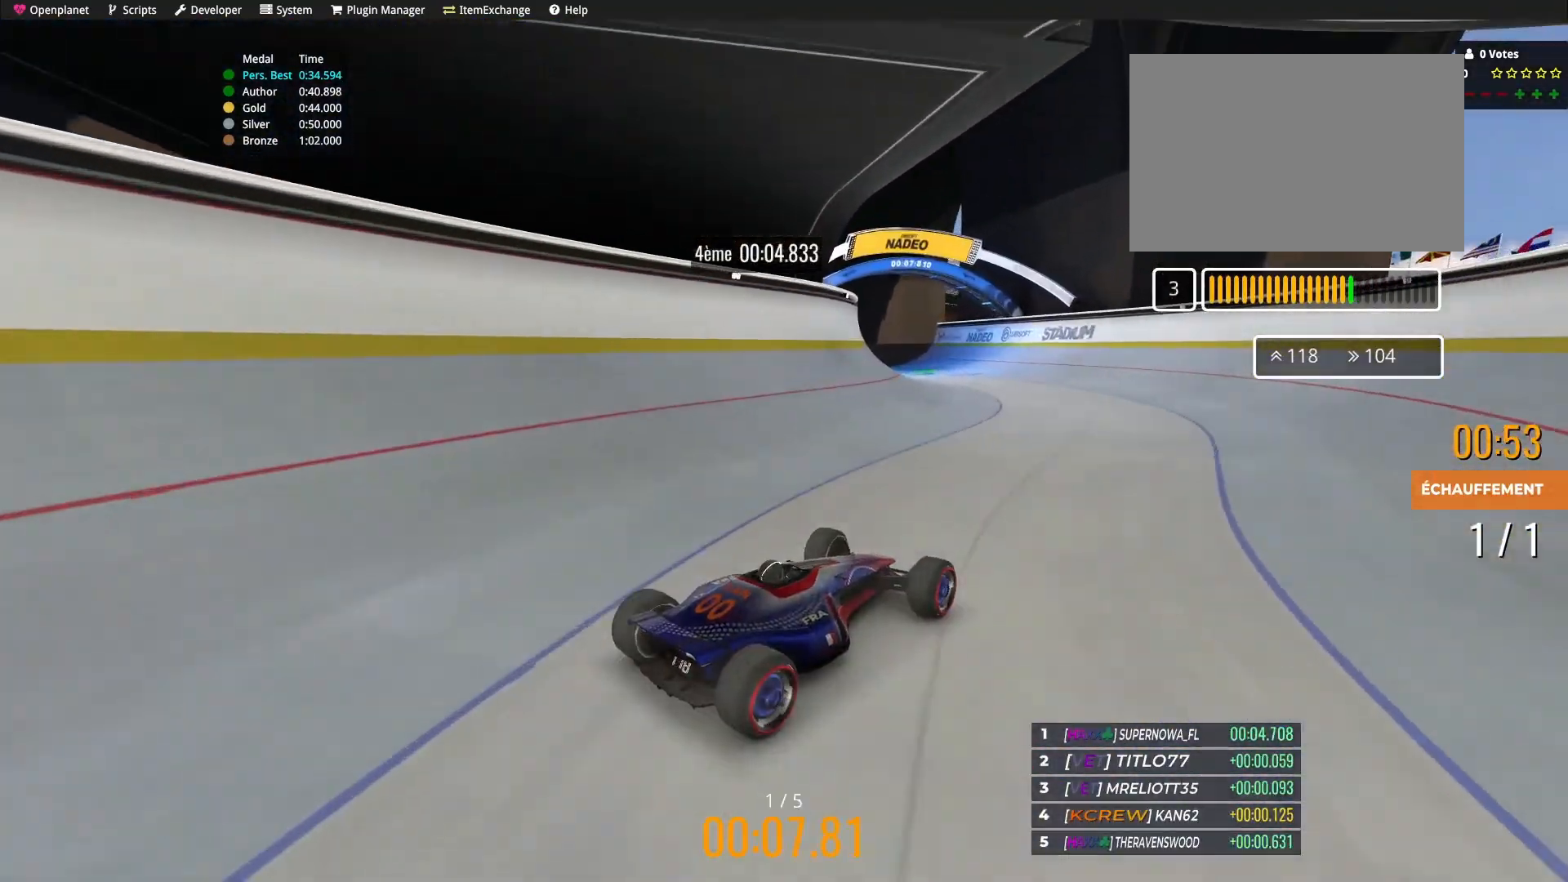
{"keys": ["down", "left"], "events": [[234, "down", "down"]]}
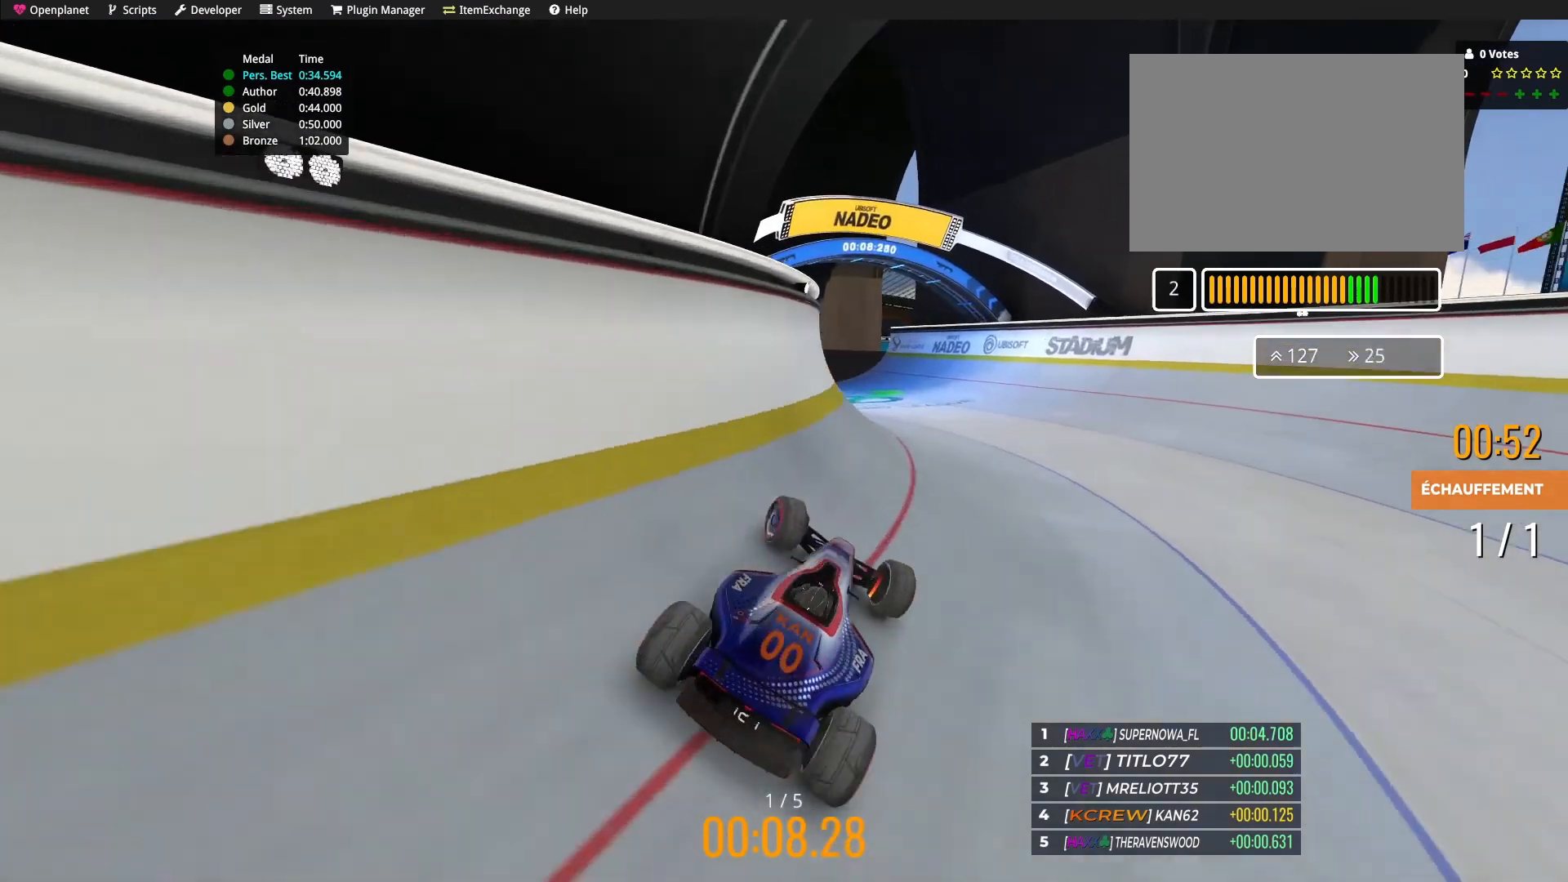
{"keys": ["right", "up"], "events": [[133, "down", "up"], [233, "up", "down"], [333, "left", "up"], [433, "right", "down"]]}
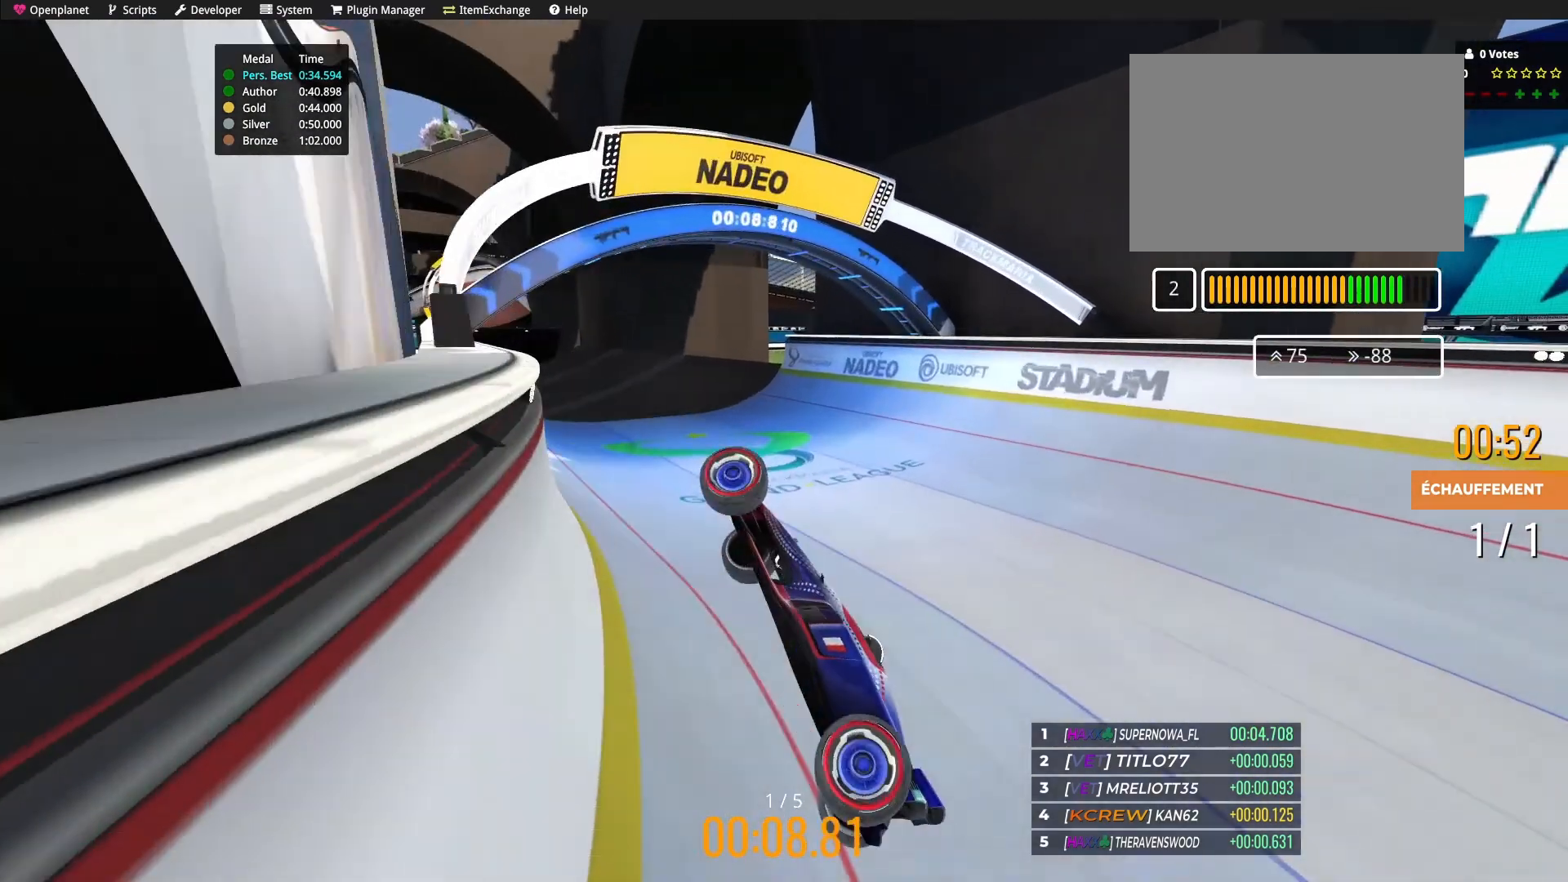
{"keys": ["right", "up"], "events": []}
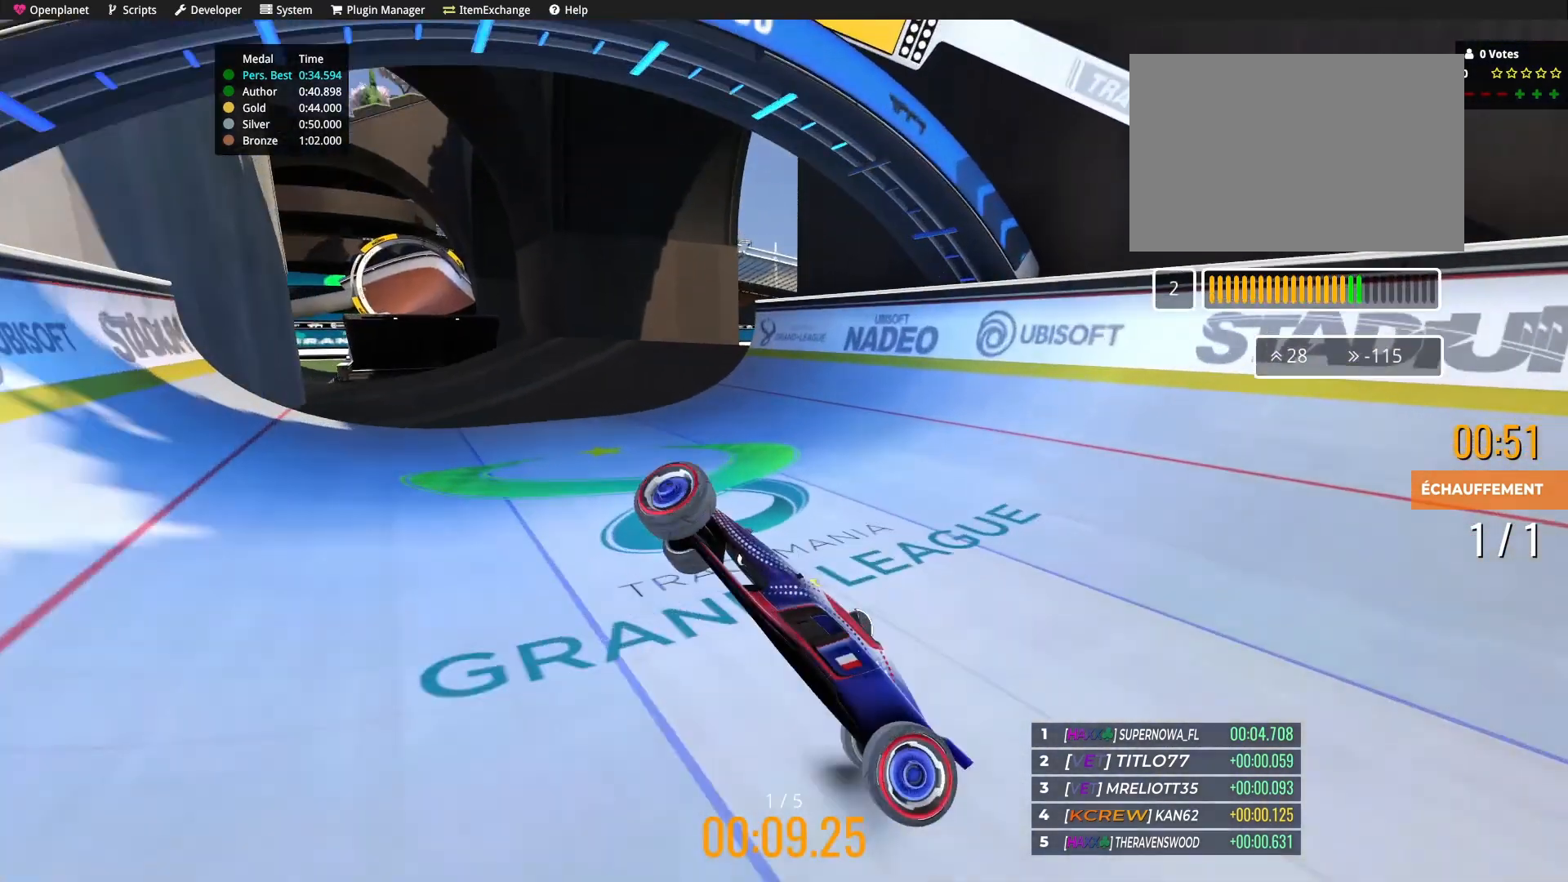
{"keys": ["right", "up"], "events": [[133, "right", "up"], [200, "right", "down"]]}
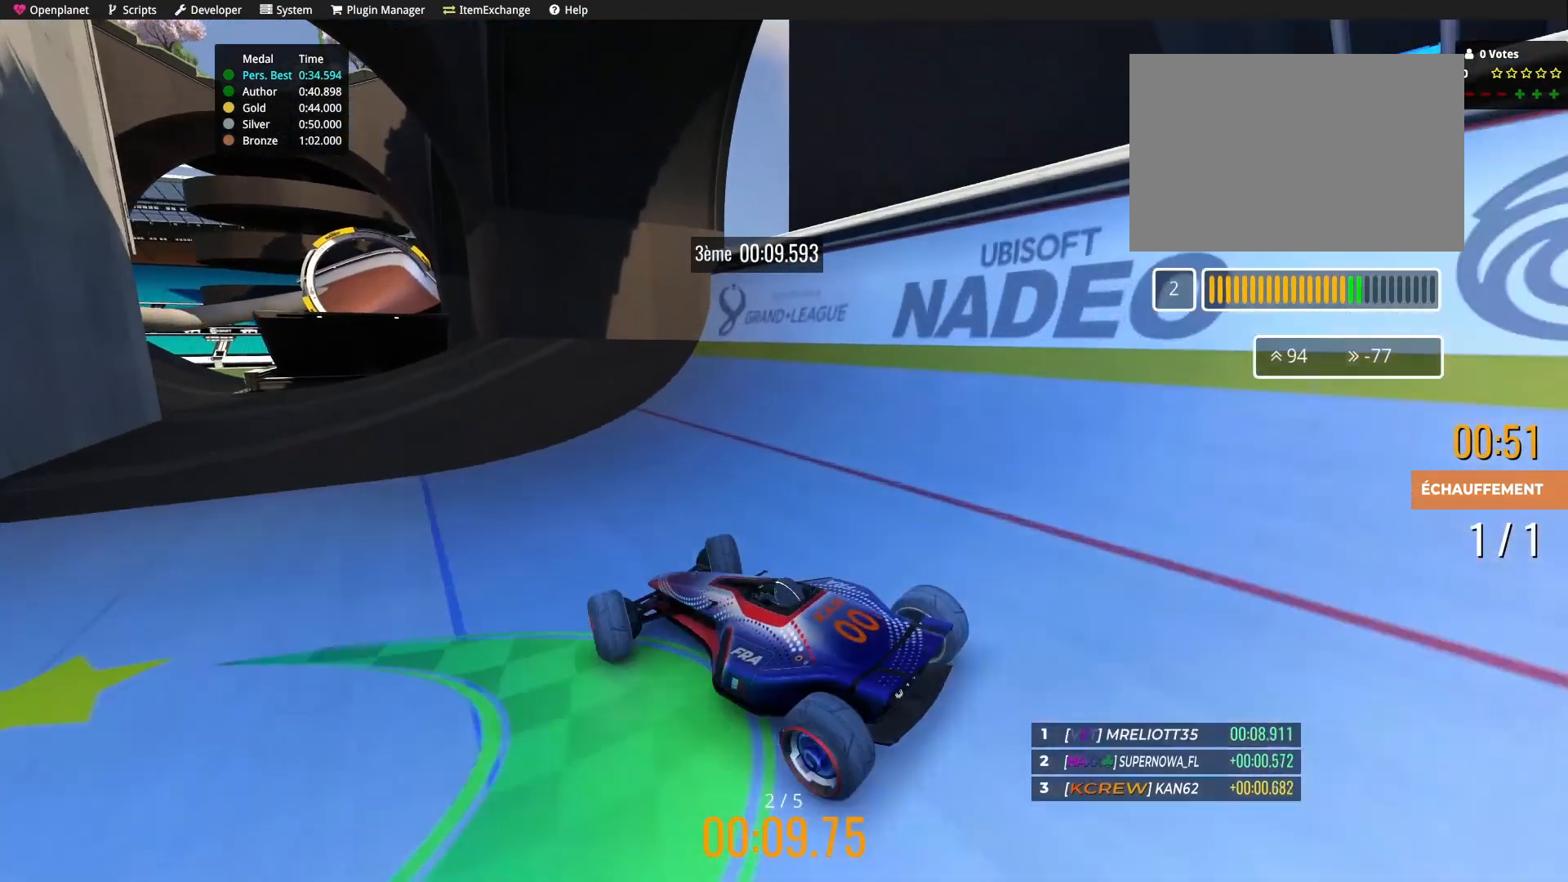
{"keys": ["left", "up"], "events": [[34, "right", "up"], [200, "left", "down"]]}
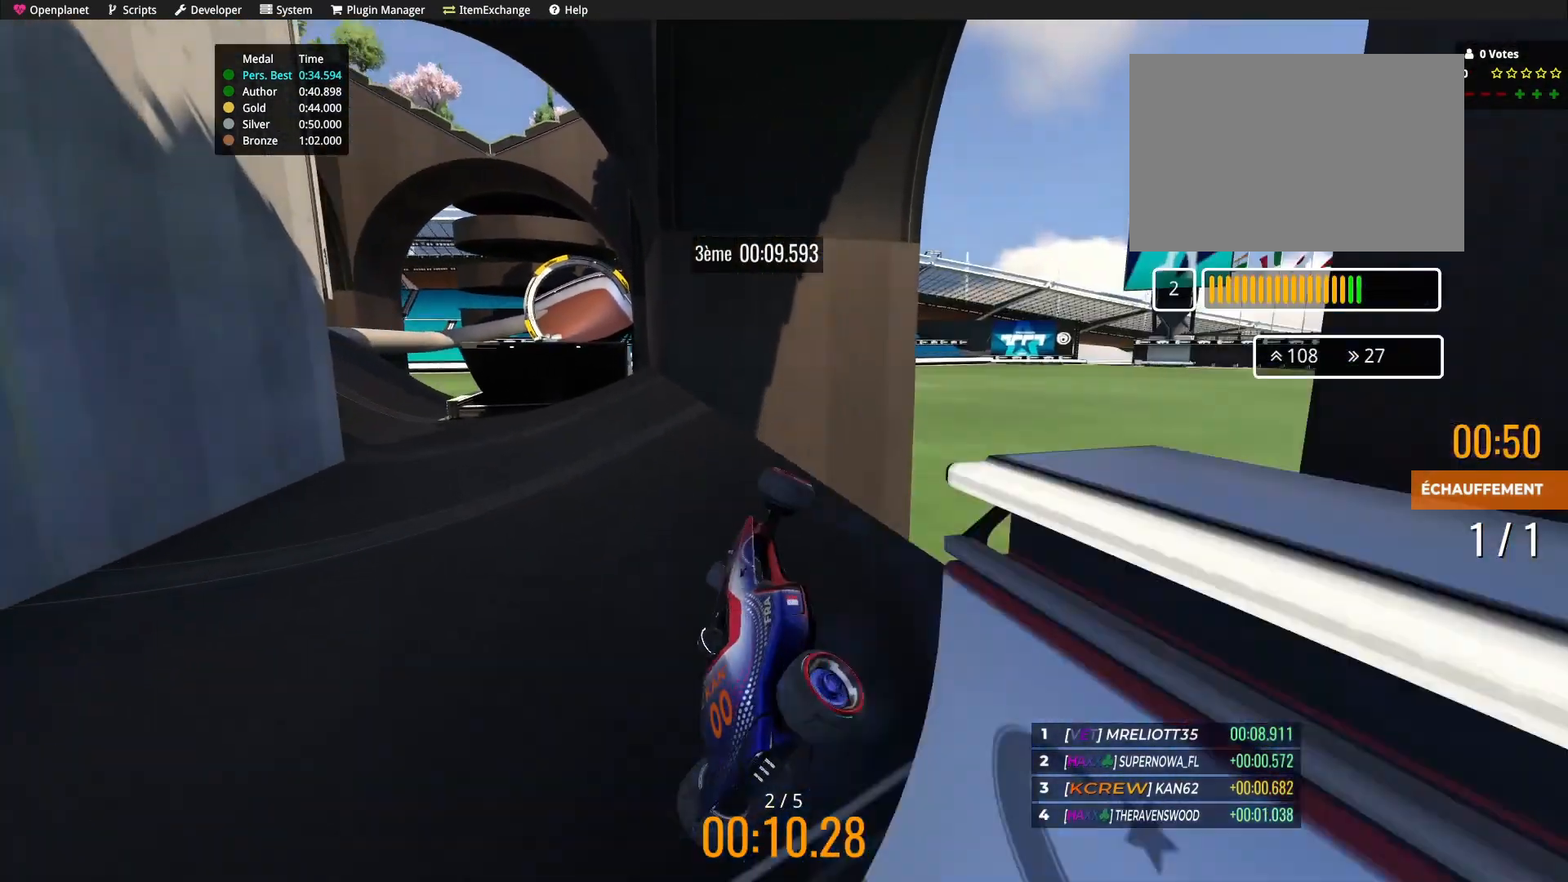
{"keys": ["left", "up"], "events": []}
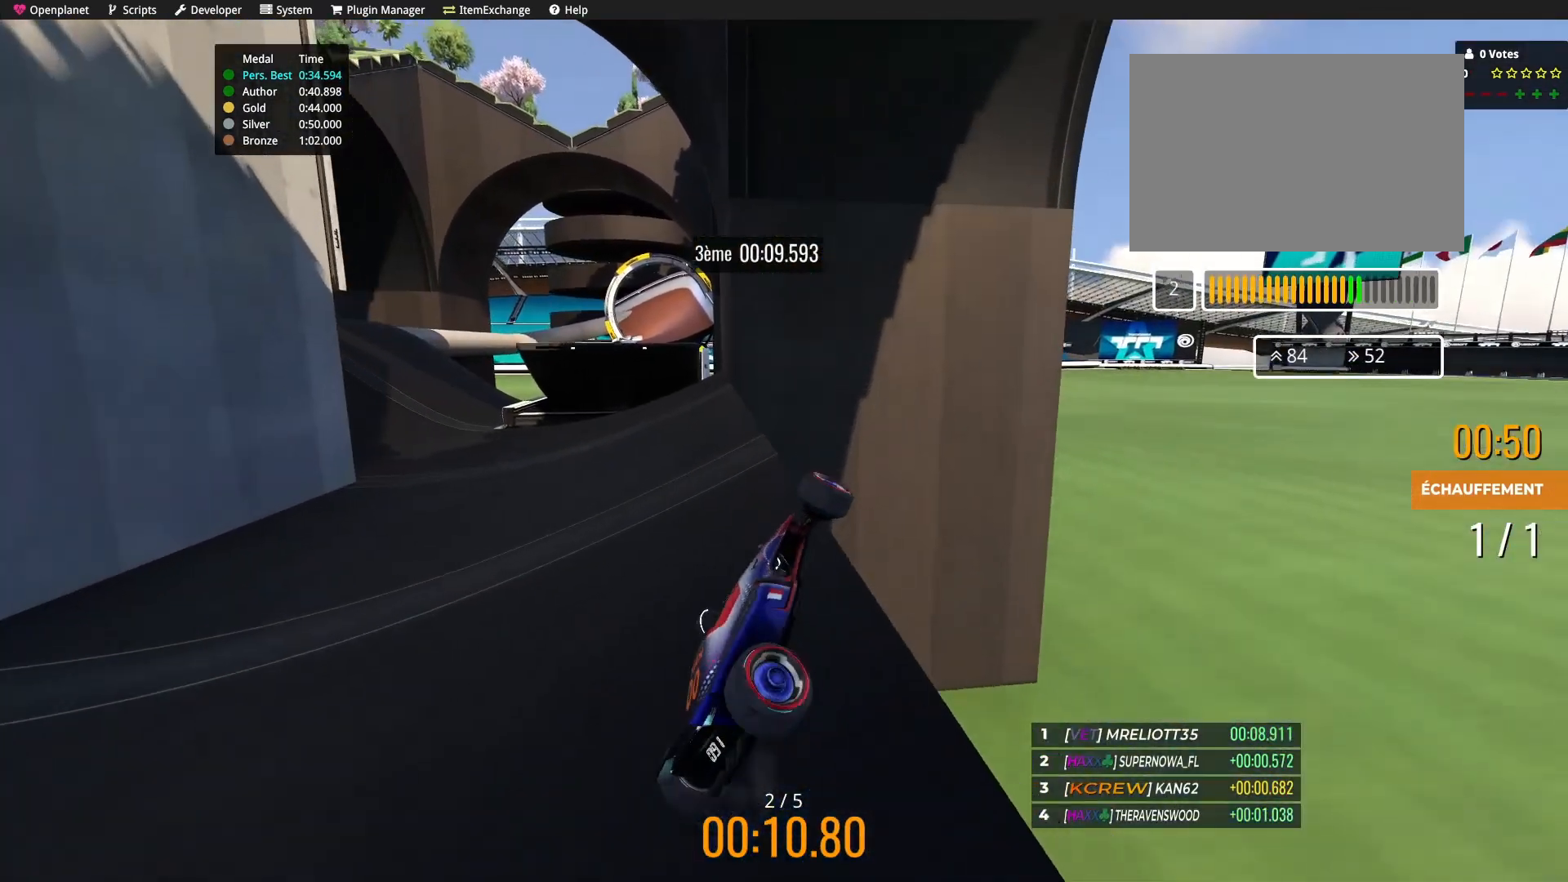
{"keys": ["up"], "events": [[434, "left", "up"]]}
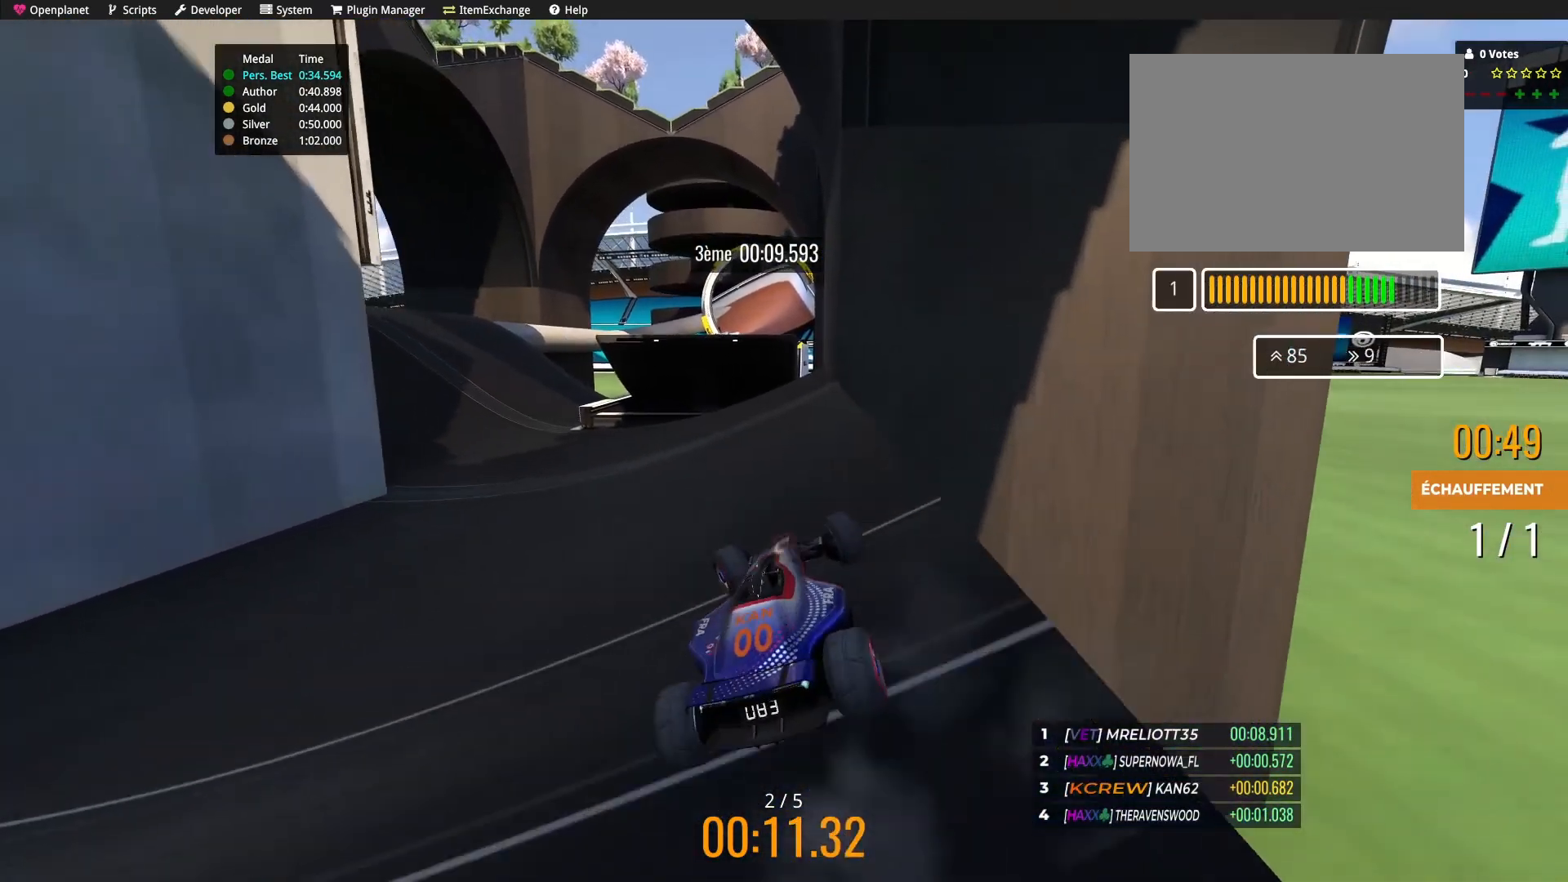
{"keys": ["up"], "events": [[200, "left", "down"], [300, "left", "up"]]}
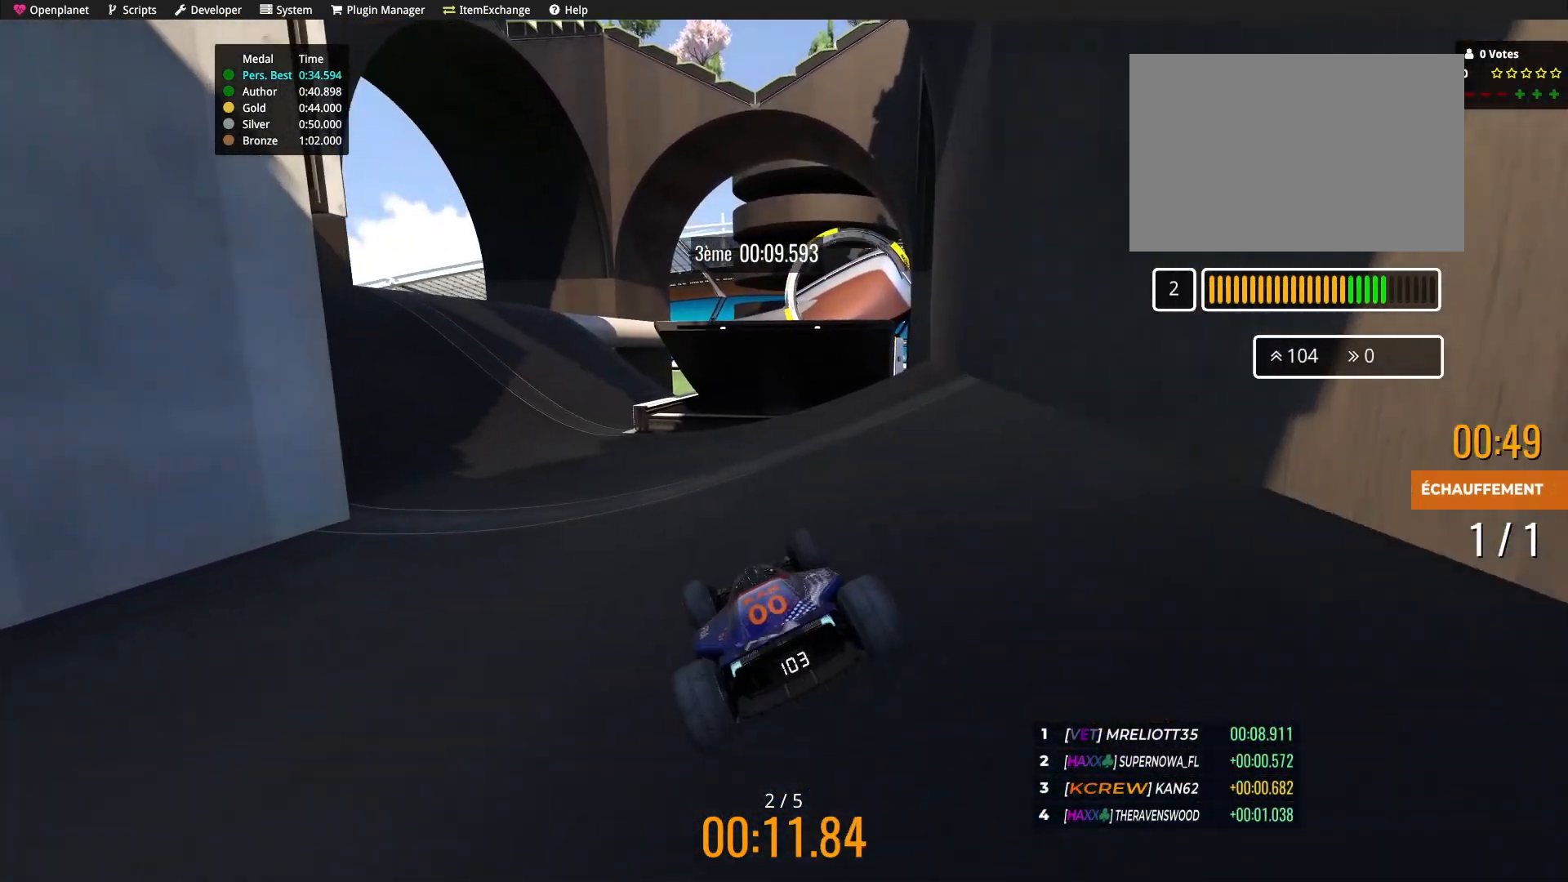
{"keys": ["up"], "events": [[34, "left", "down"], [67, "left", "up"]]}
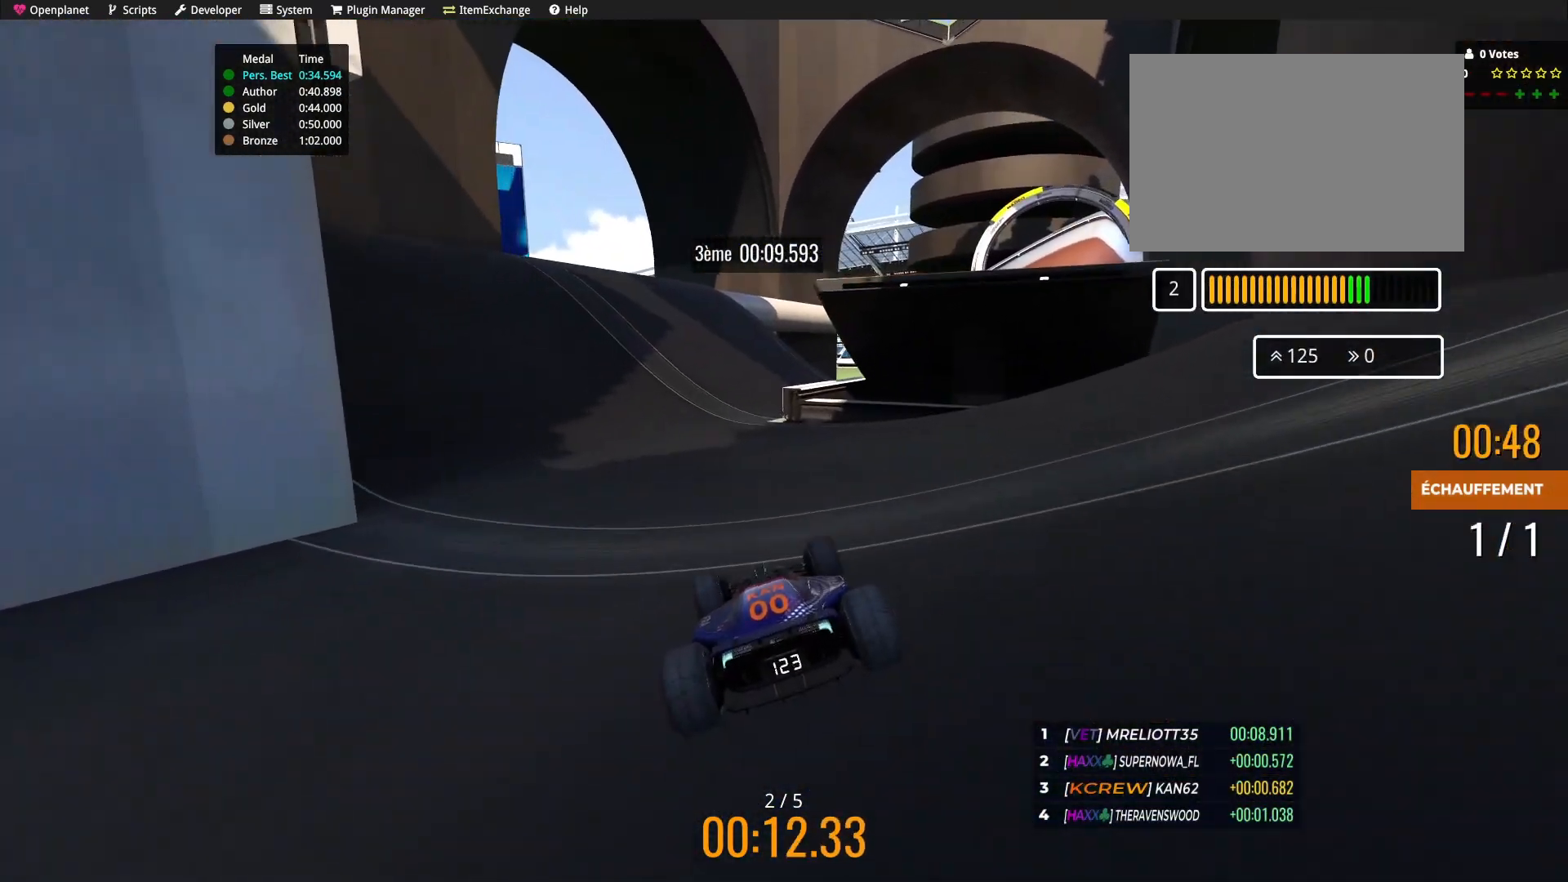
{"keys": ["left", "up"], "events": [[467, "left", "down"]]}
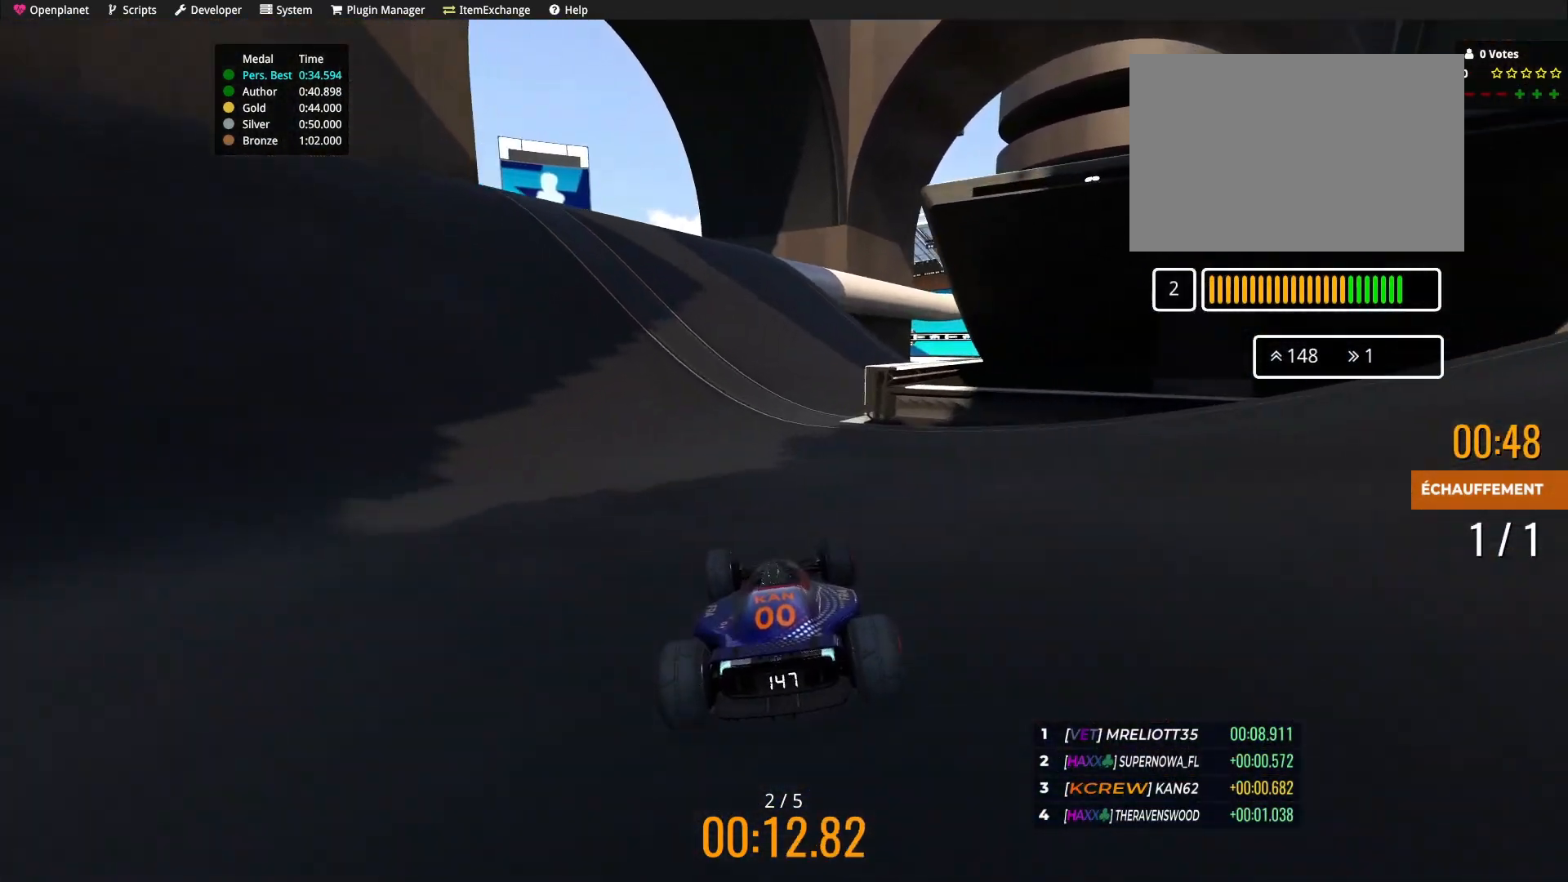
{"keys": ["right", "up"], "events": [[167, "left", "up"], [501, "right", "down"]]}
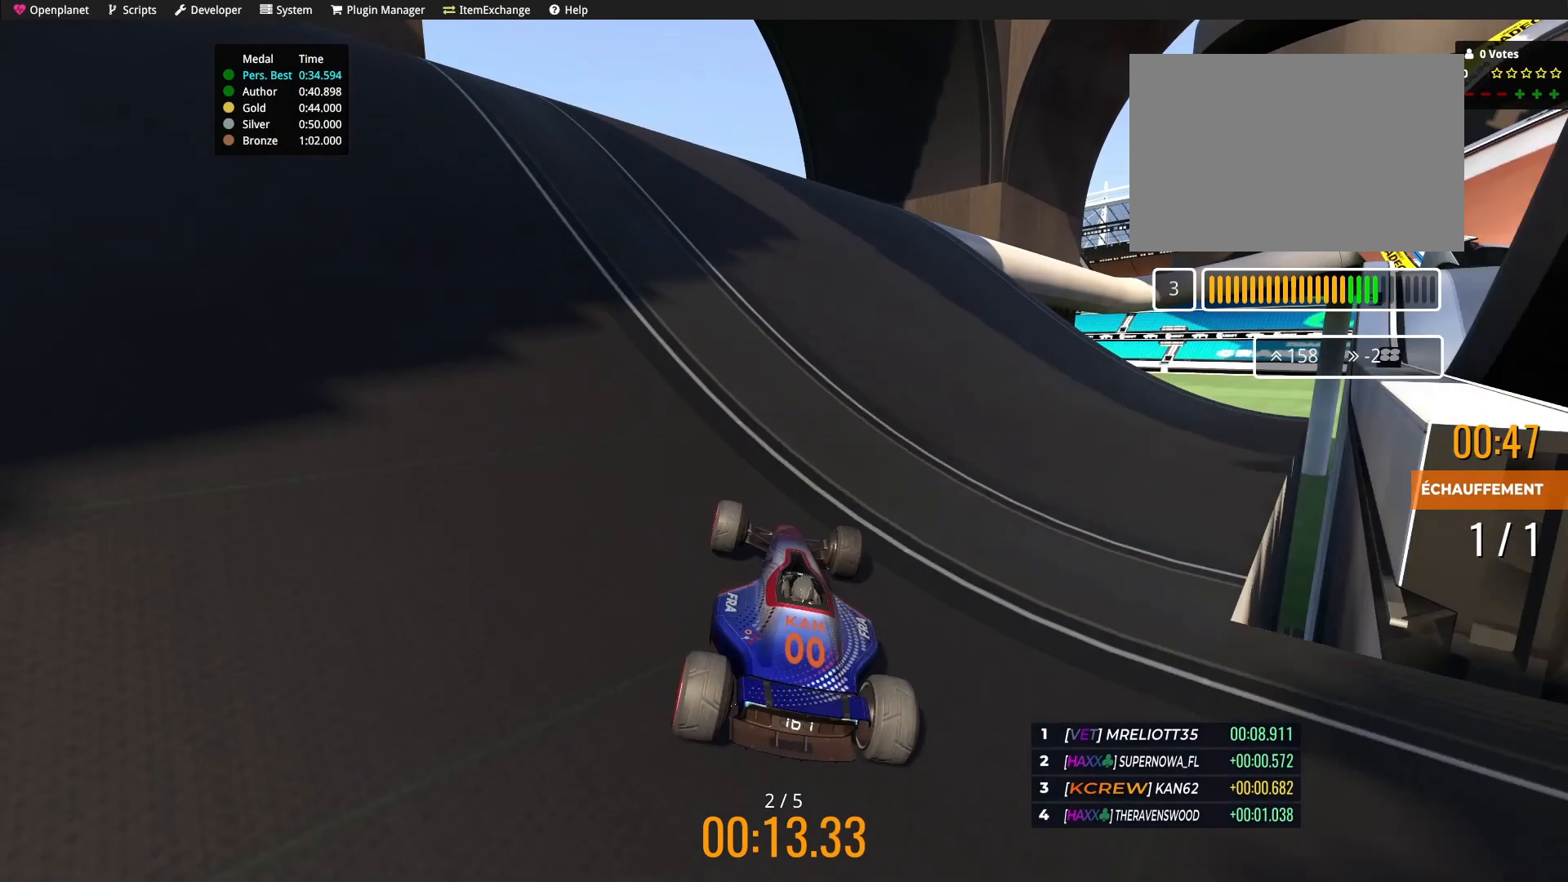
{"keys": ["up"], "events": [[167, "right", "up"], [333, "right", "down"], [400, "right", "up"]]}
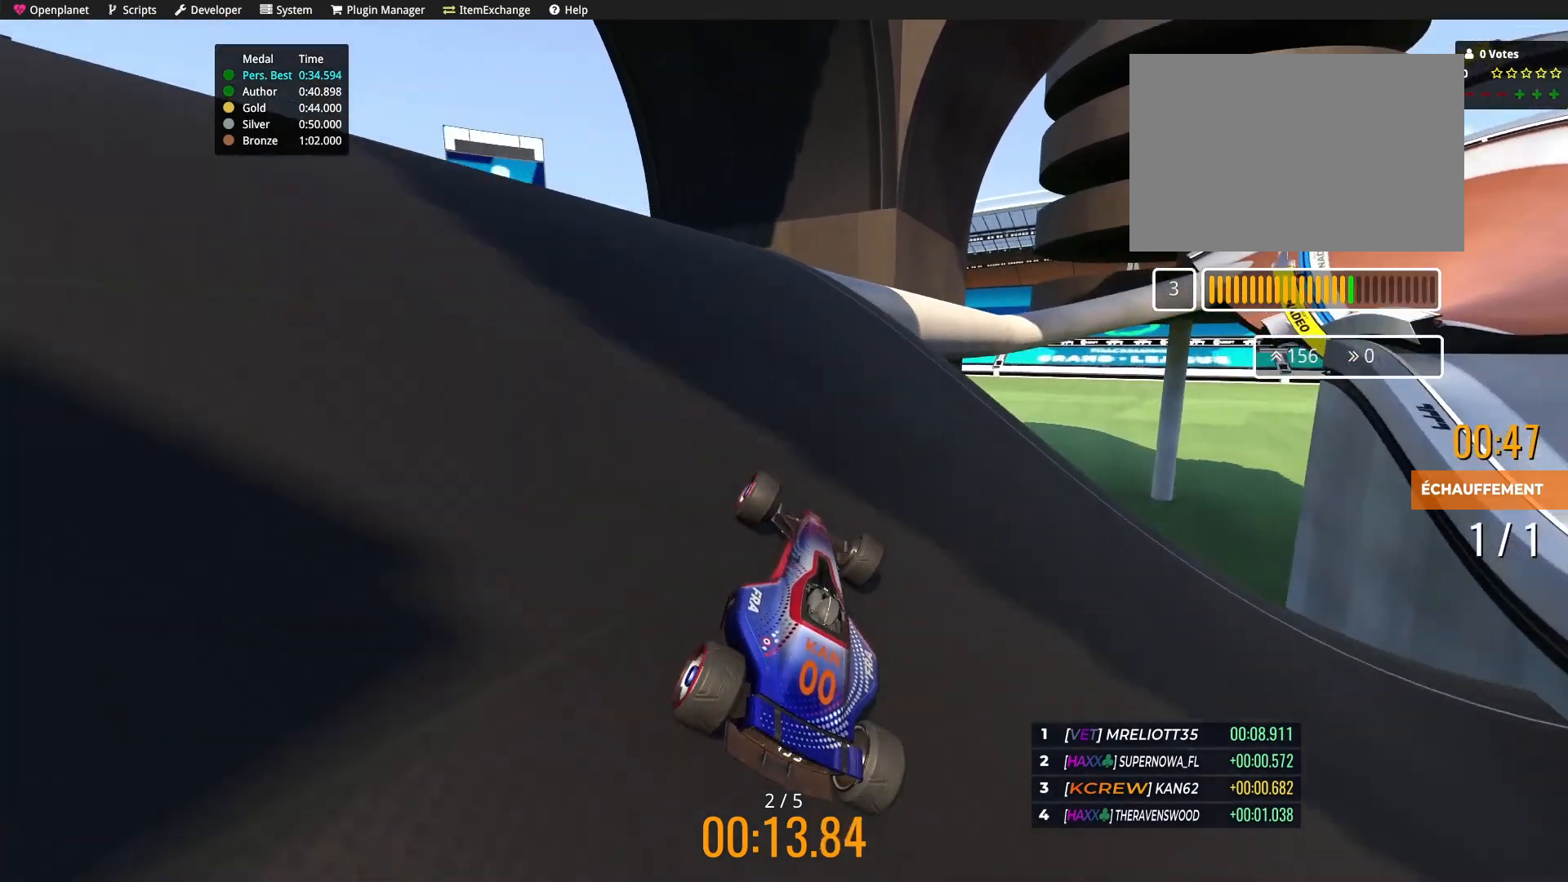
{"keys": ["right", "up"], "events": [[200, "right", "down"], [267, "right", "up"], [501, "right", "down"]]}
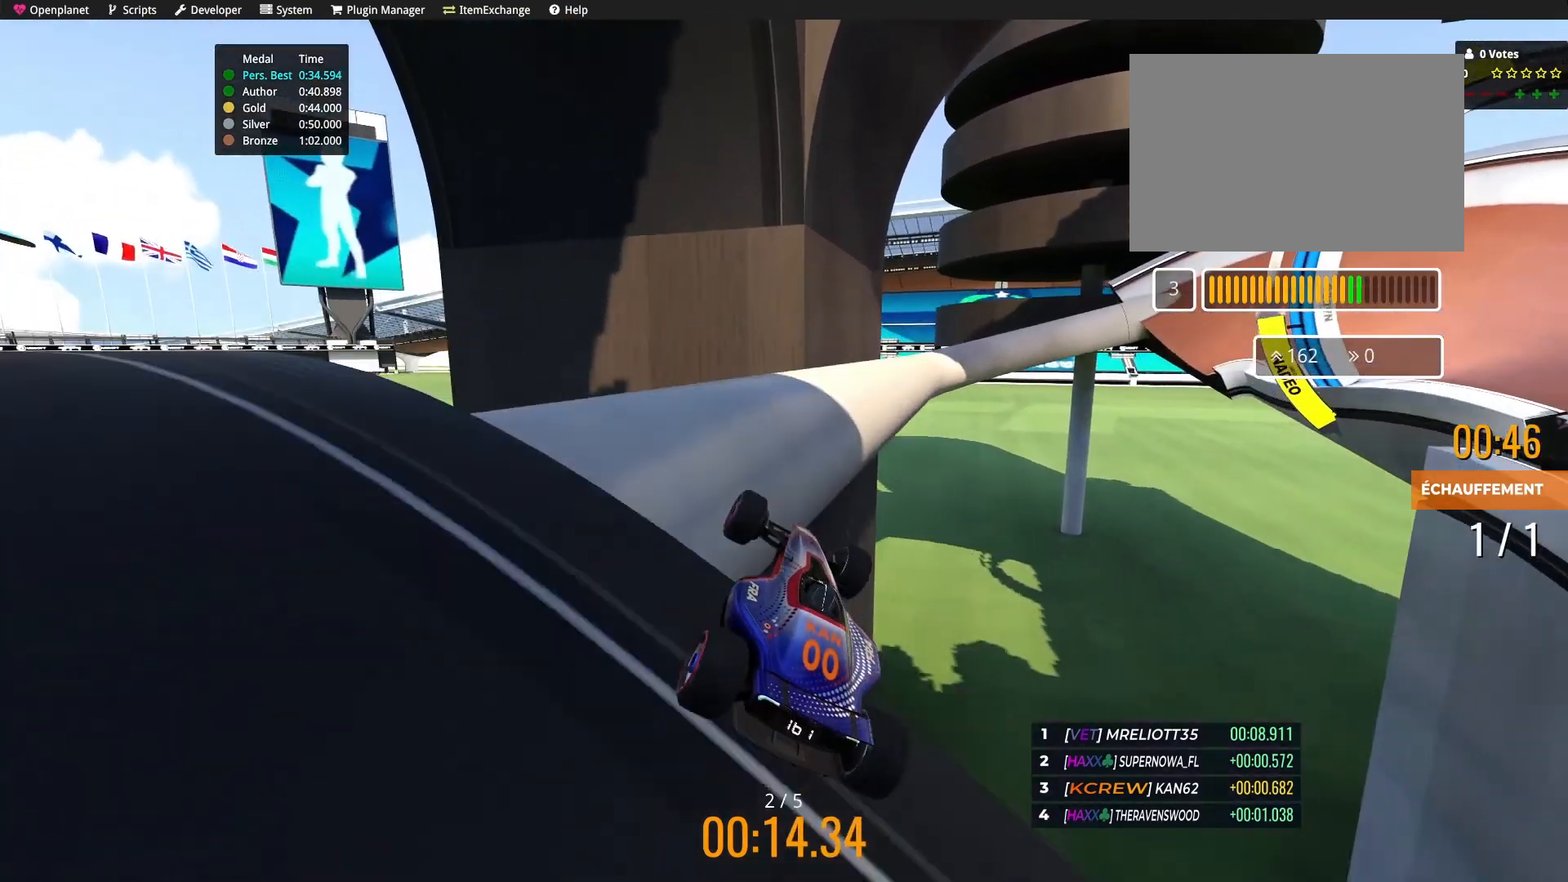
{"keys": [], "events": [[133, "right", "up"], [133, "up", "up"]]}
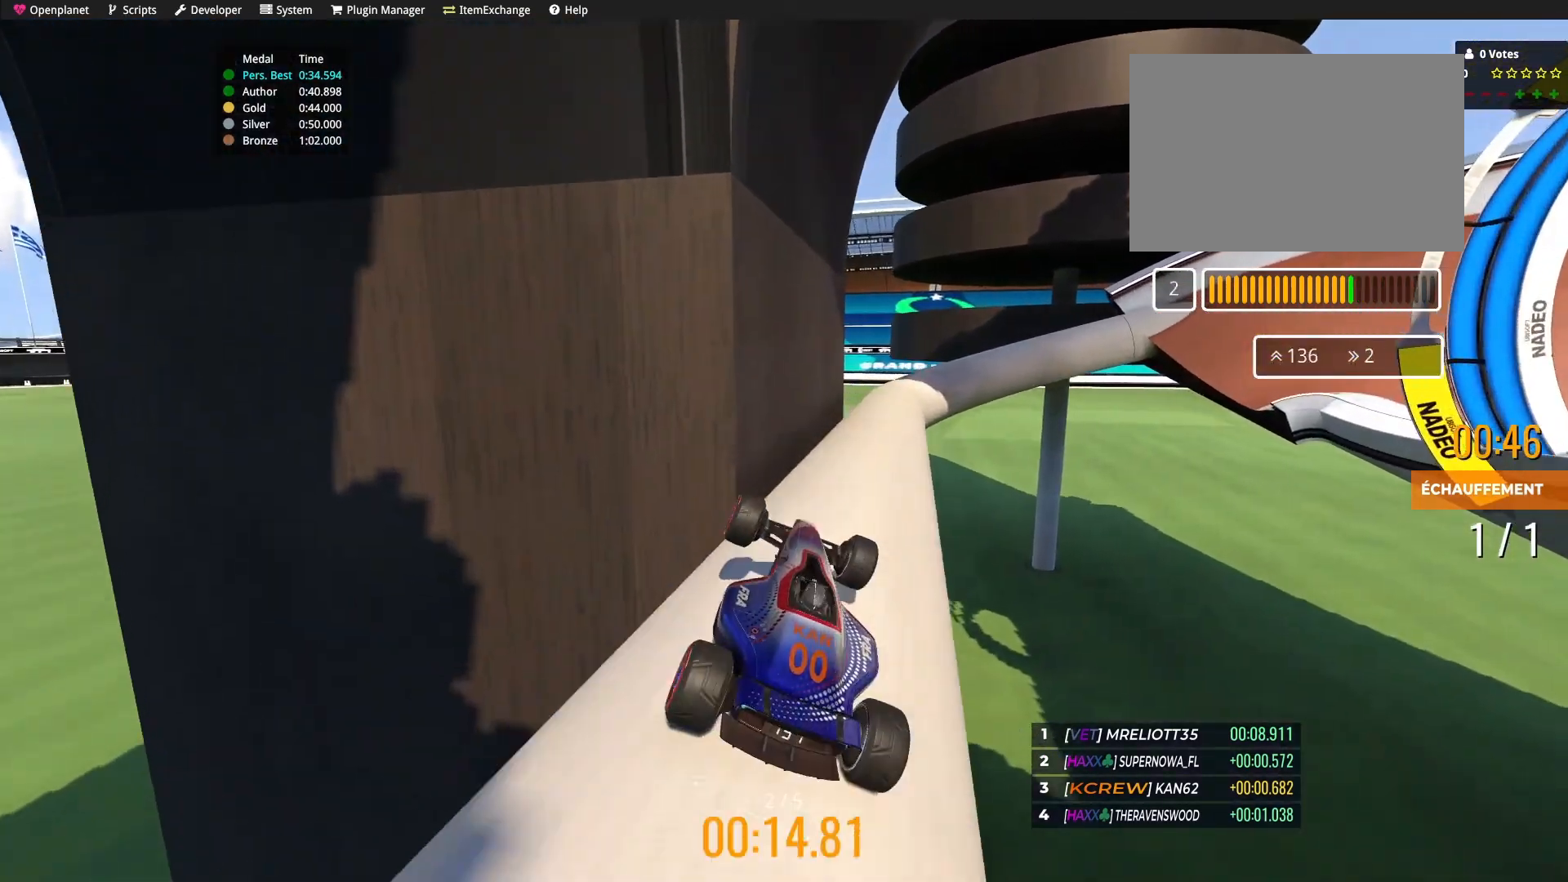
{"keys": [], "events": [[67, "right", "down"], [167, "right", "up"], [301, "right", "down"], [467, "right", "up"]]}